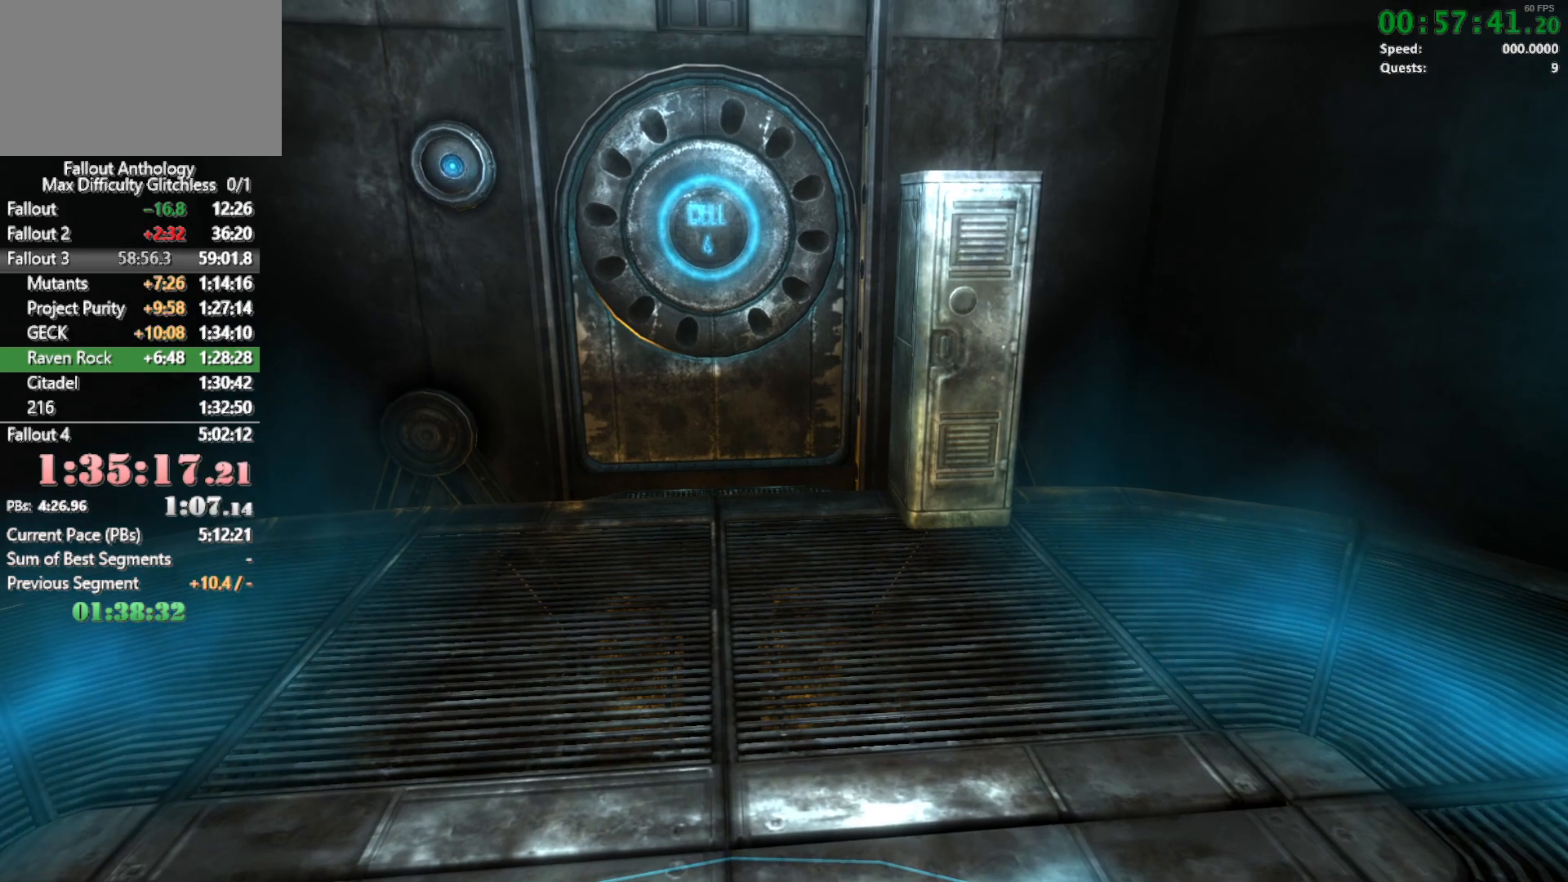
Gameplay with keyboard and mouse; each line is a JSON object with the keys and mouse buttons held at the frame after it. "events" lists presses ("down") and releases ("up") of "1", "2", "3", "4", "5", "a", "alt", "c", "caps_lock", "ctrl", "d", "down", "e", "f", "g", "left", "q", "r", "return", "right", "s", "shift", "space", "t", "tab", "up", "v", "w", "x", "z", "mouse_left", "mouse_right", "mouse_mb4" and "mouse_mb5" between this image and that frame as [ms after this image, input, new state], when the widget could be followed in between. "mouse_left", "mouse_right", "mouse_mb4", "mouse_mb5" = the "left", "right", "mb4", "mb5" buttons of the "mouse" list. No other keys are recorded. Not read: mouse_move mouse_wheel_down mouse_wheel_up.
{"keys": ["w"], "mouse": [], "events": [[350, "w", "down"]]}
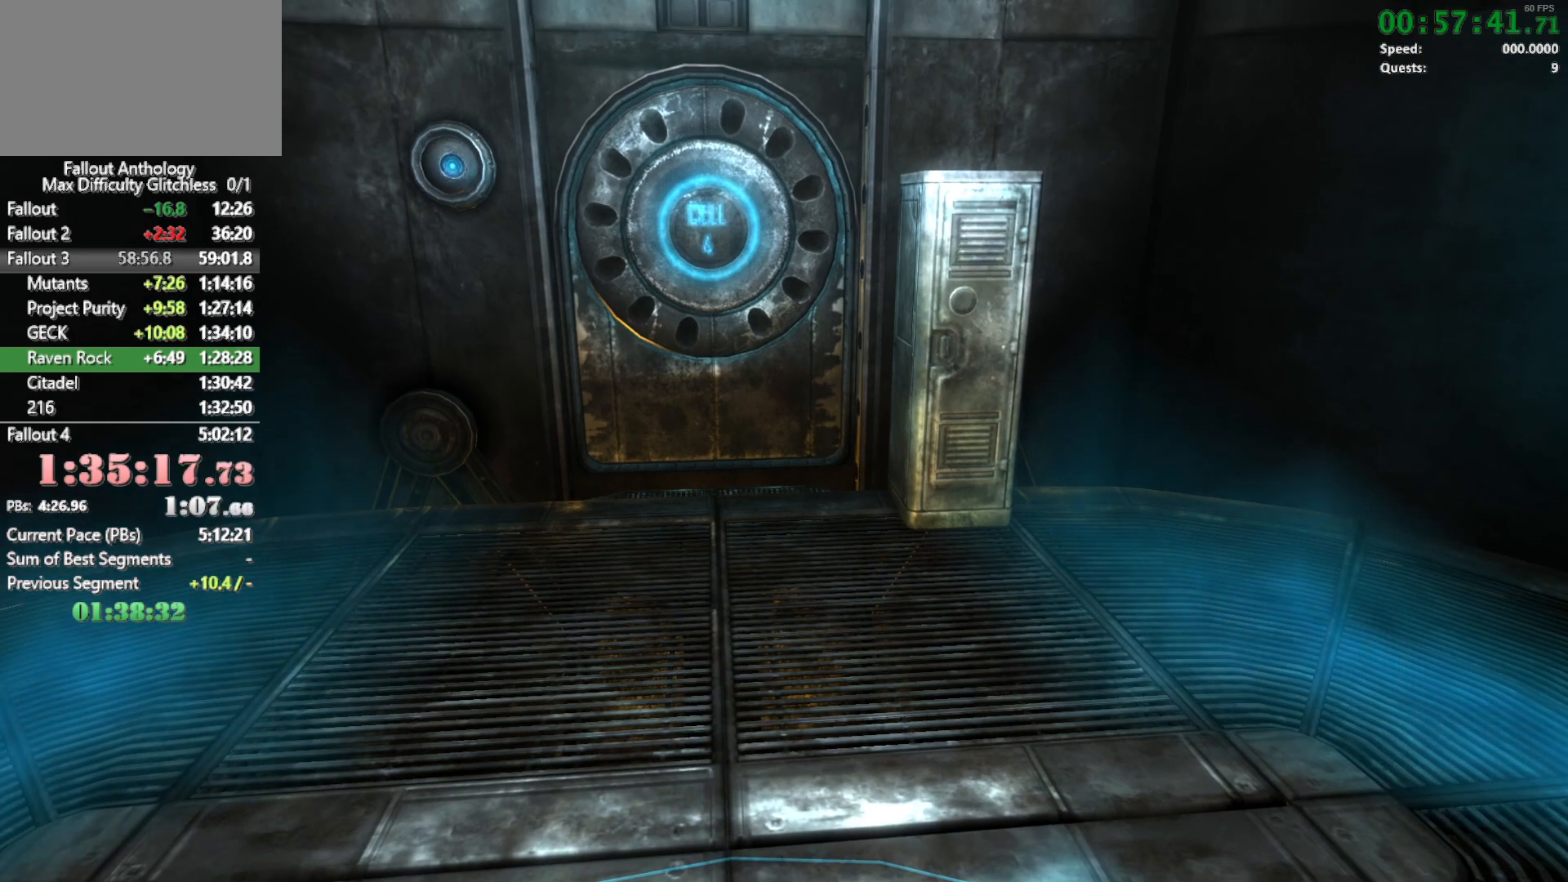
{"keys": ["w"], "mouse": [], "events": []}
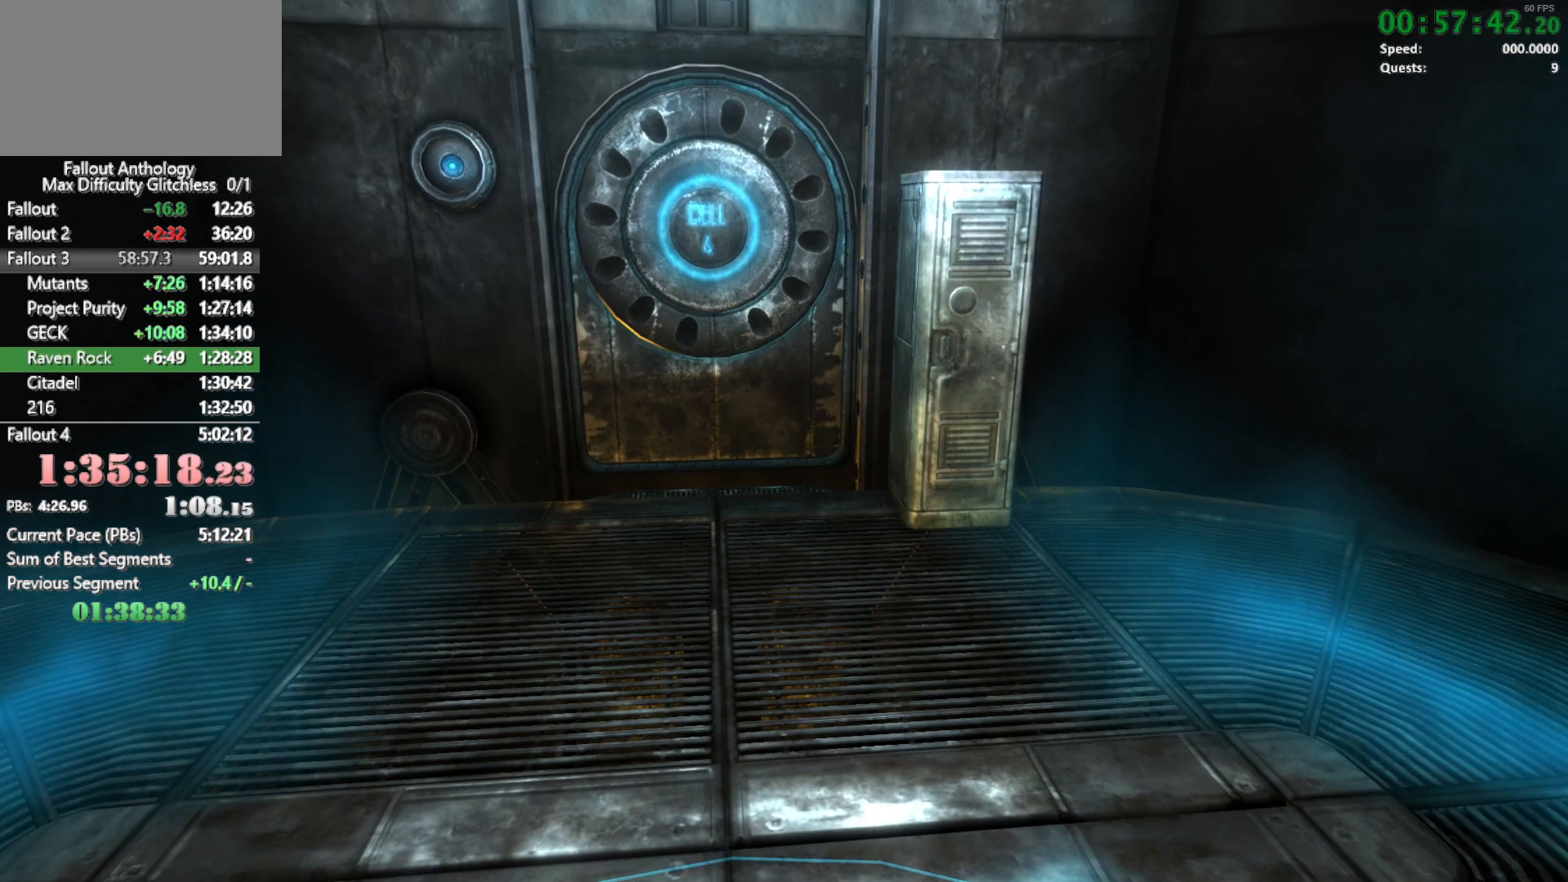
{"keys": ["w"], "mouse": [], "events": []}
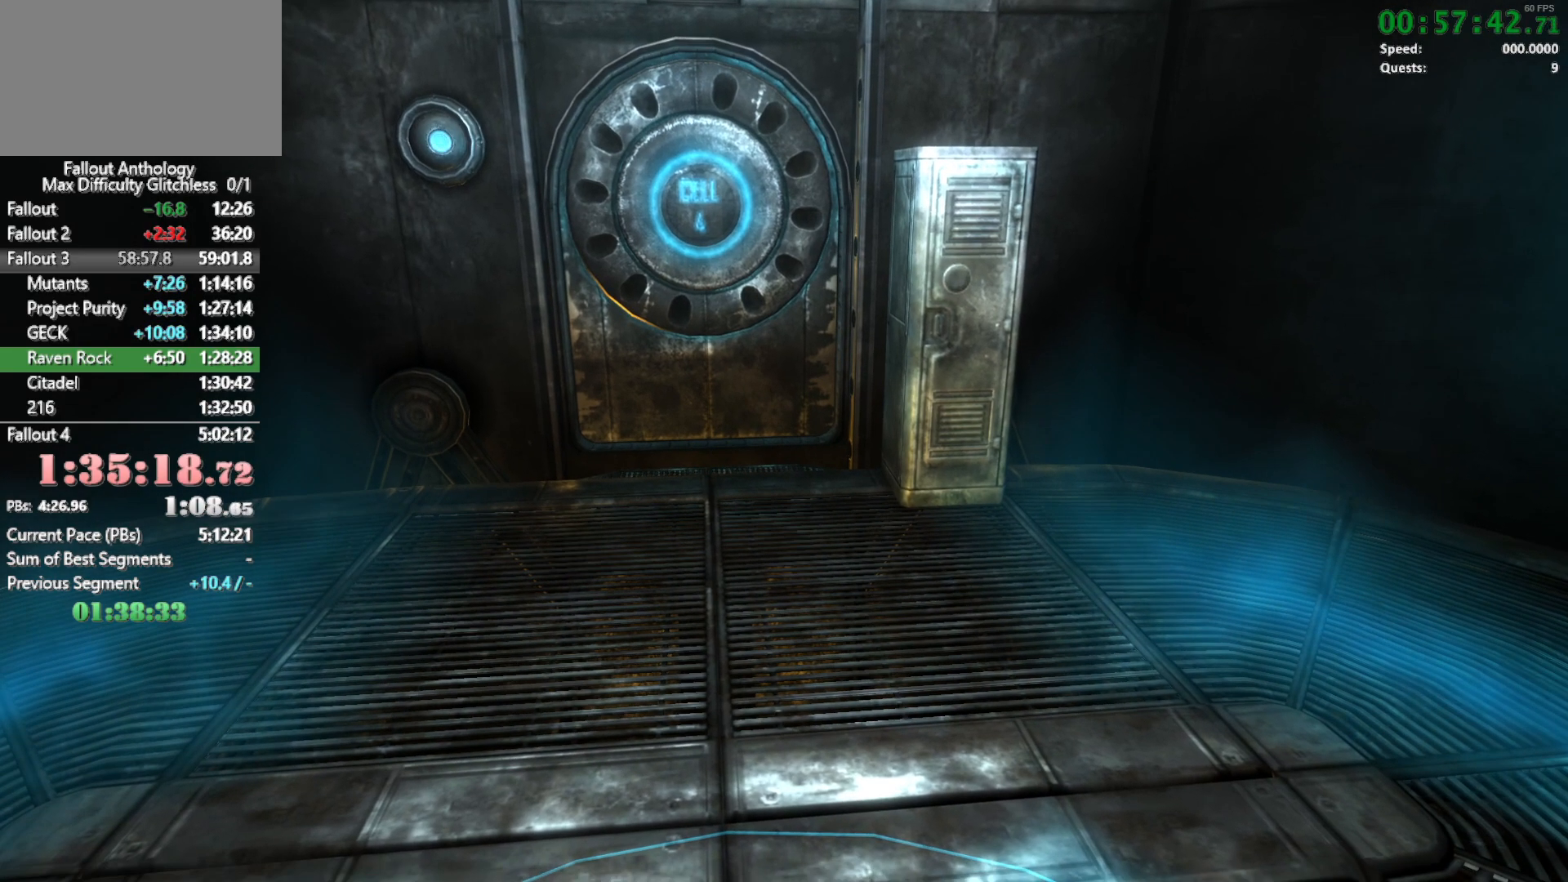
{"keys": ["w"], "mouse": [], "events": []}
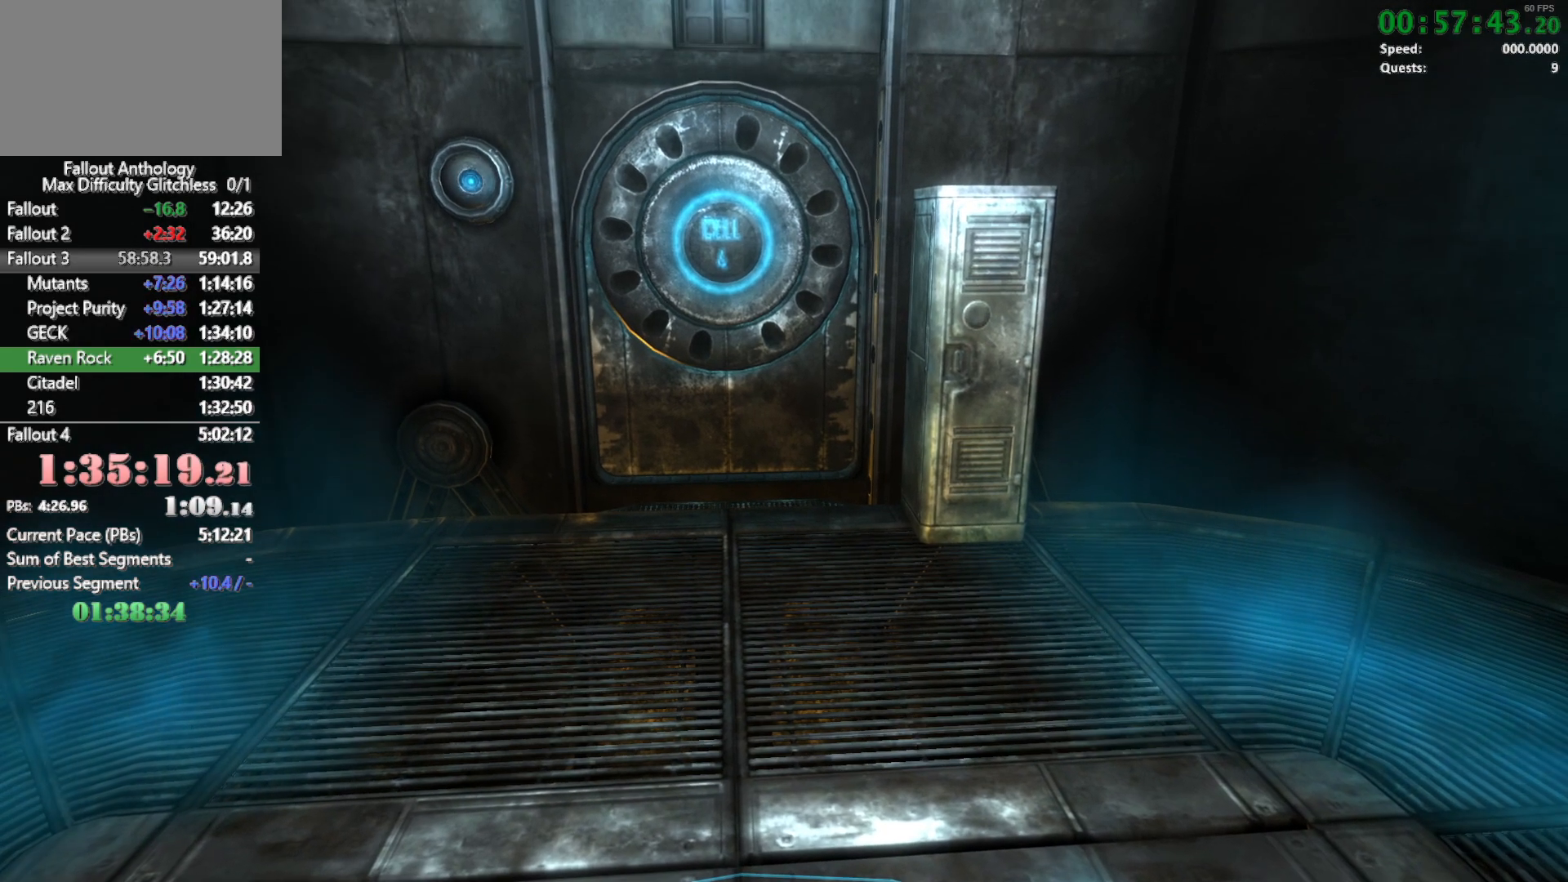
{"keys": ["w"], "mouse": [], "events": []}
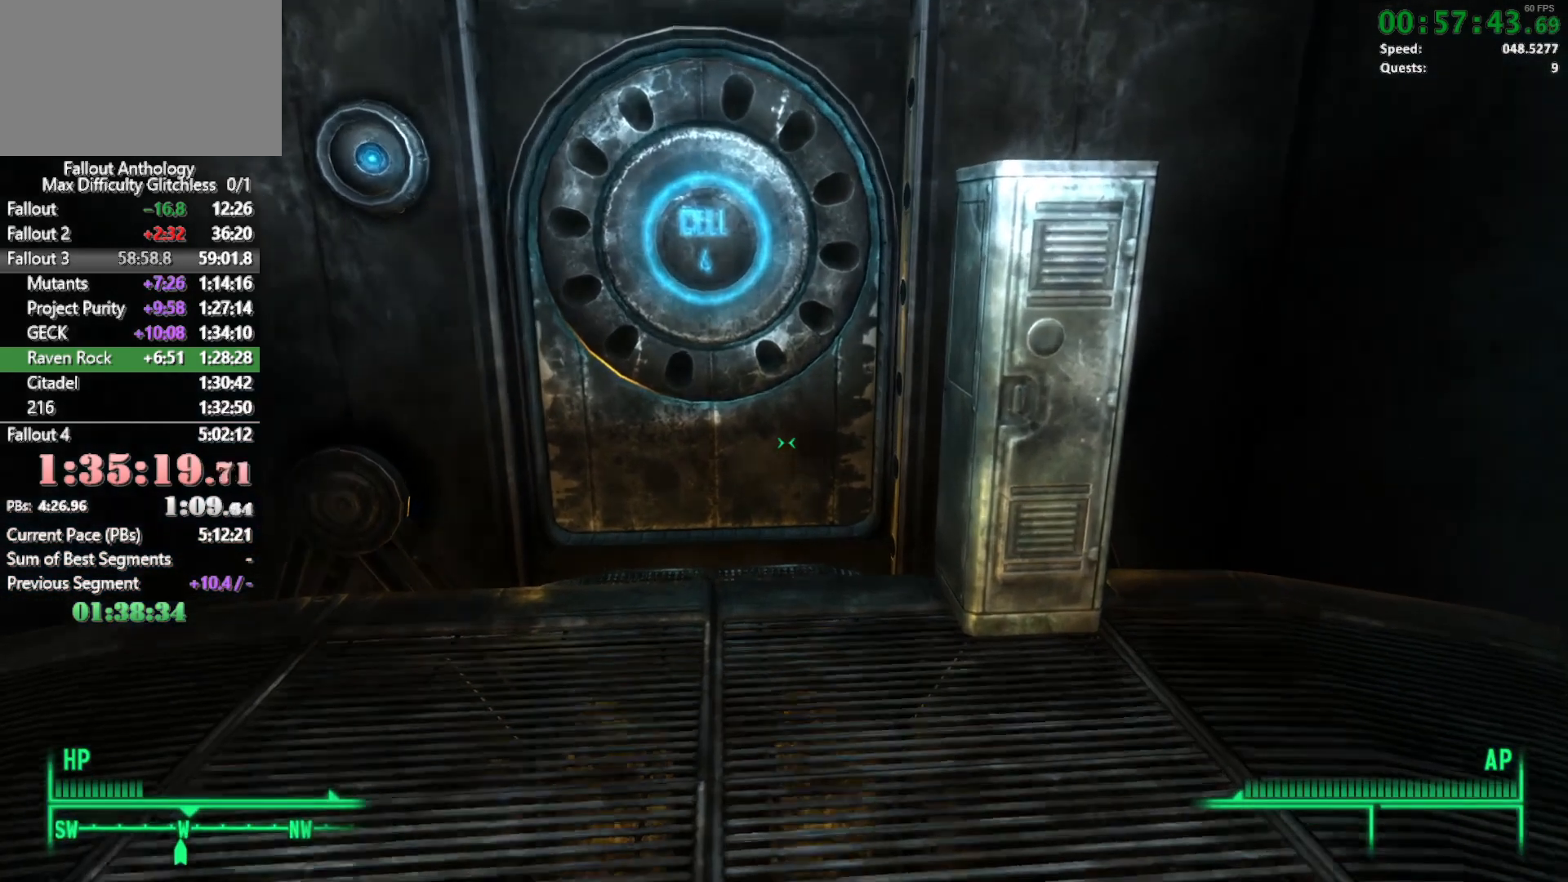
{"keys": ["e"], "mouse": [], "events": [[383, "e", "down"], [417, "w", "up"]]}
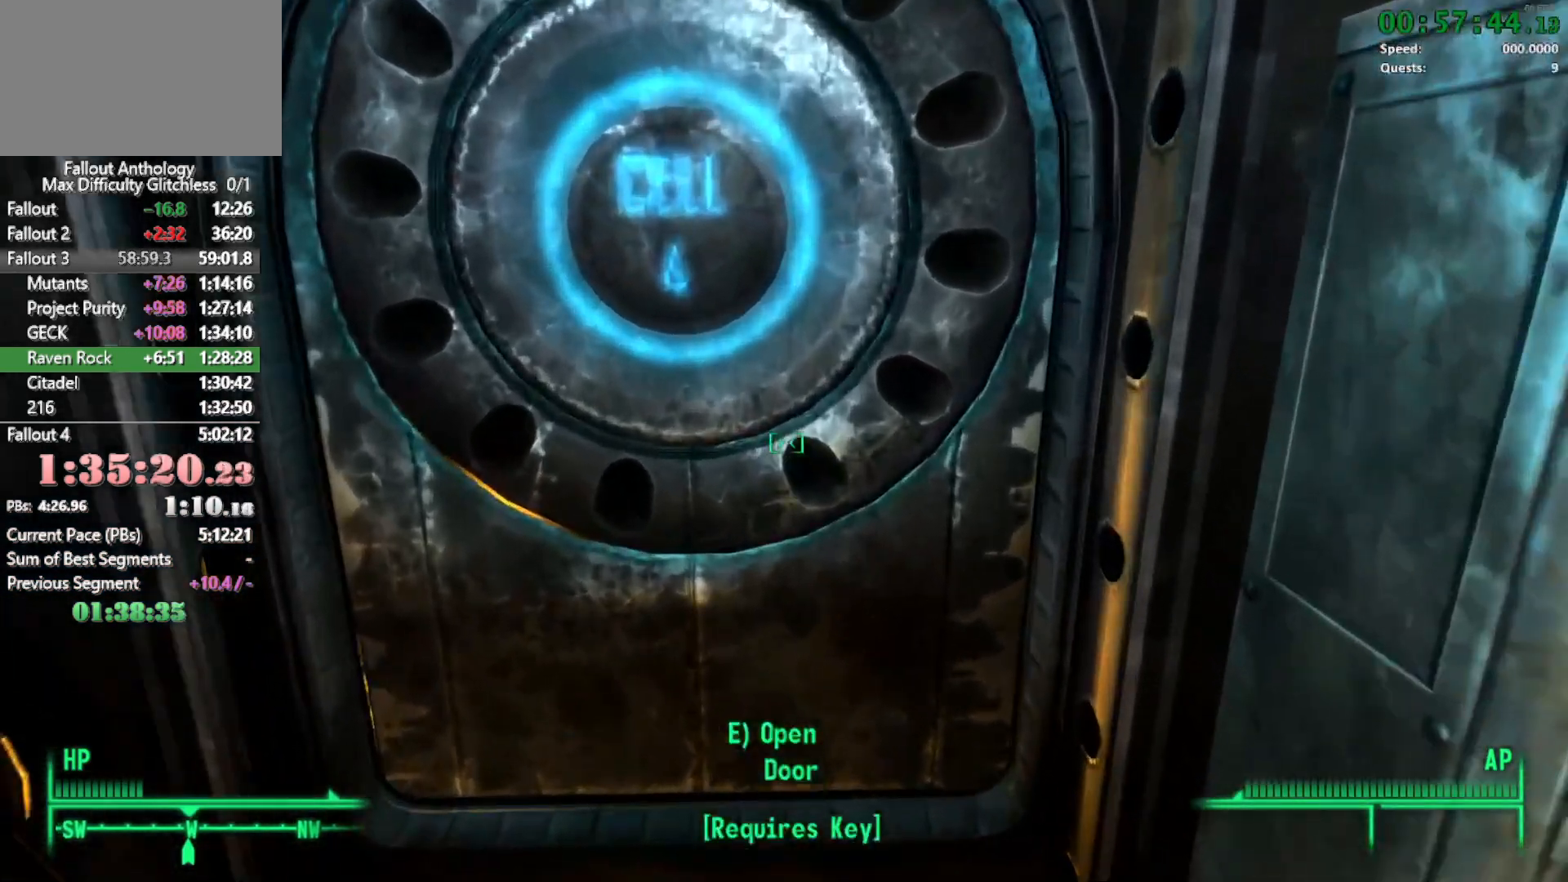
{"keys": ["d"], "mouse": [], "events": [[17, "e", "up"], [67, "e", "down"], [150, "e", "up"], [400, "d", "down"]]}
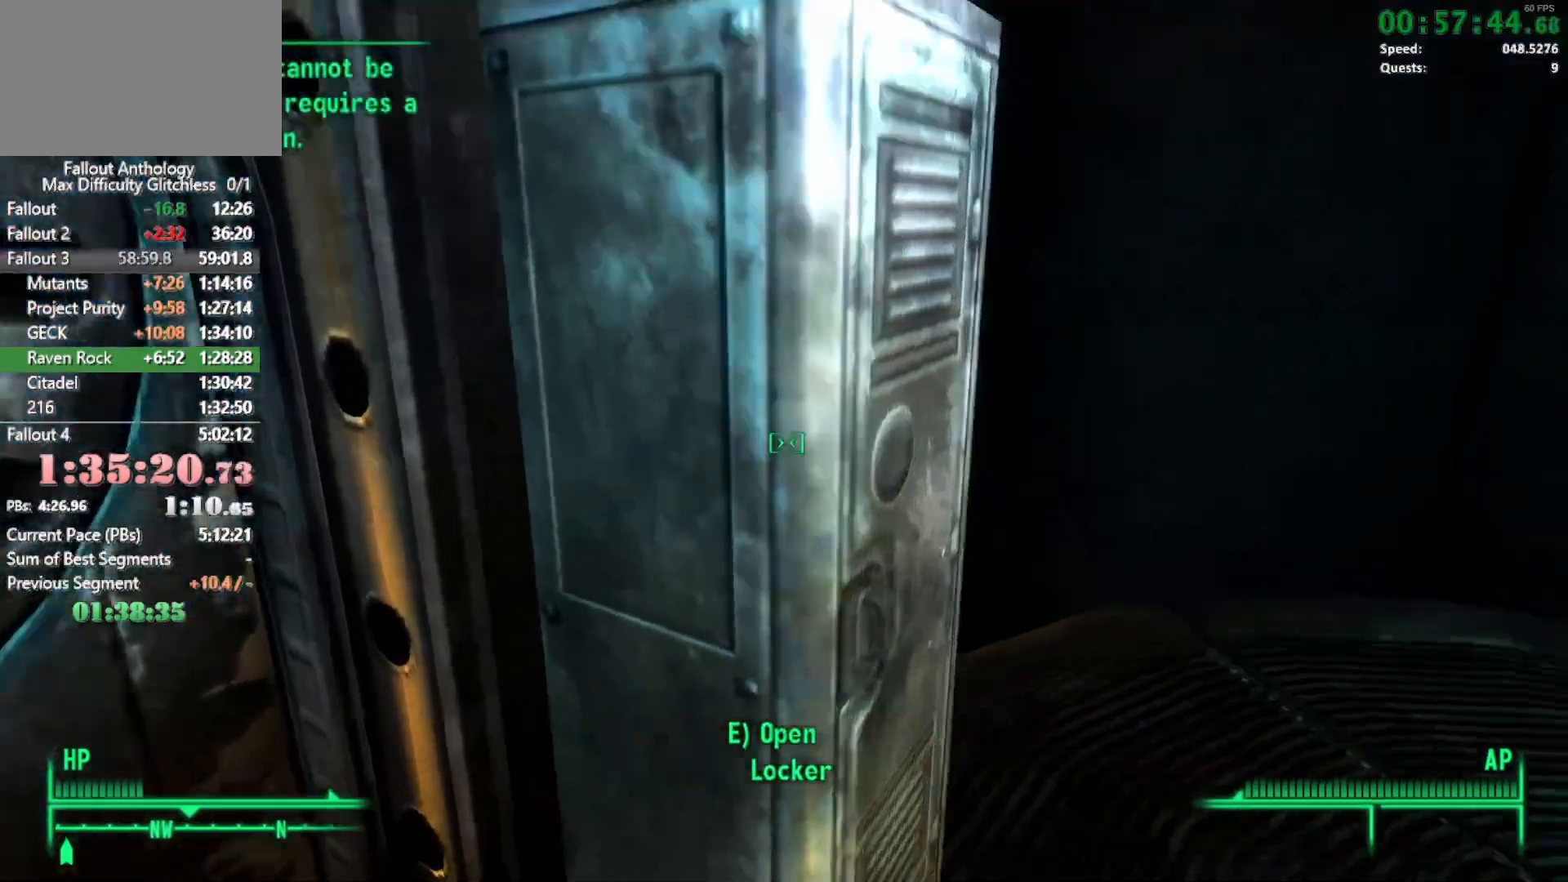
{"keys": [], "mouse": [], "events": [[33, "d", "up"], [133, "e", "down"], [217, "e", "up"]]}
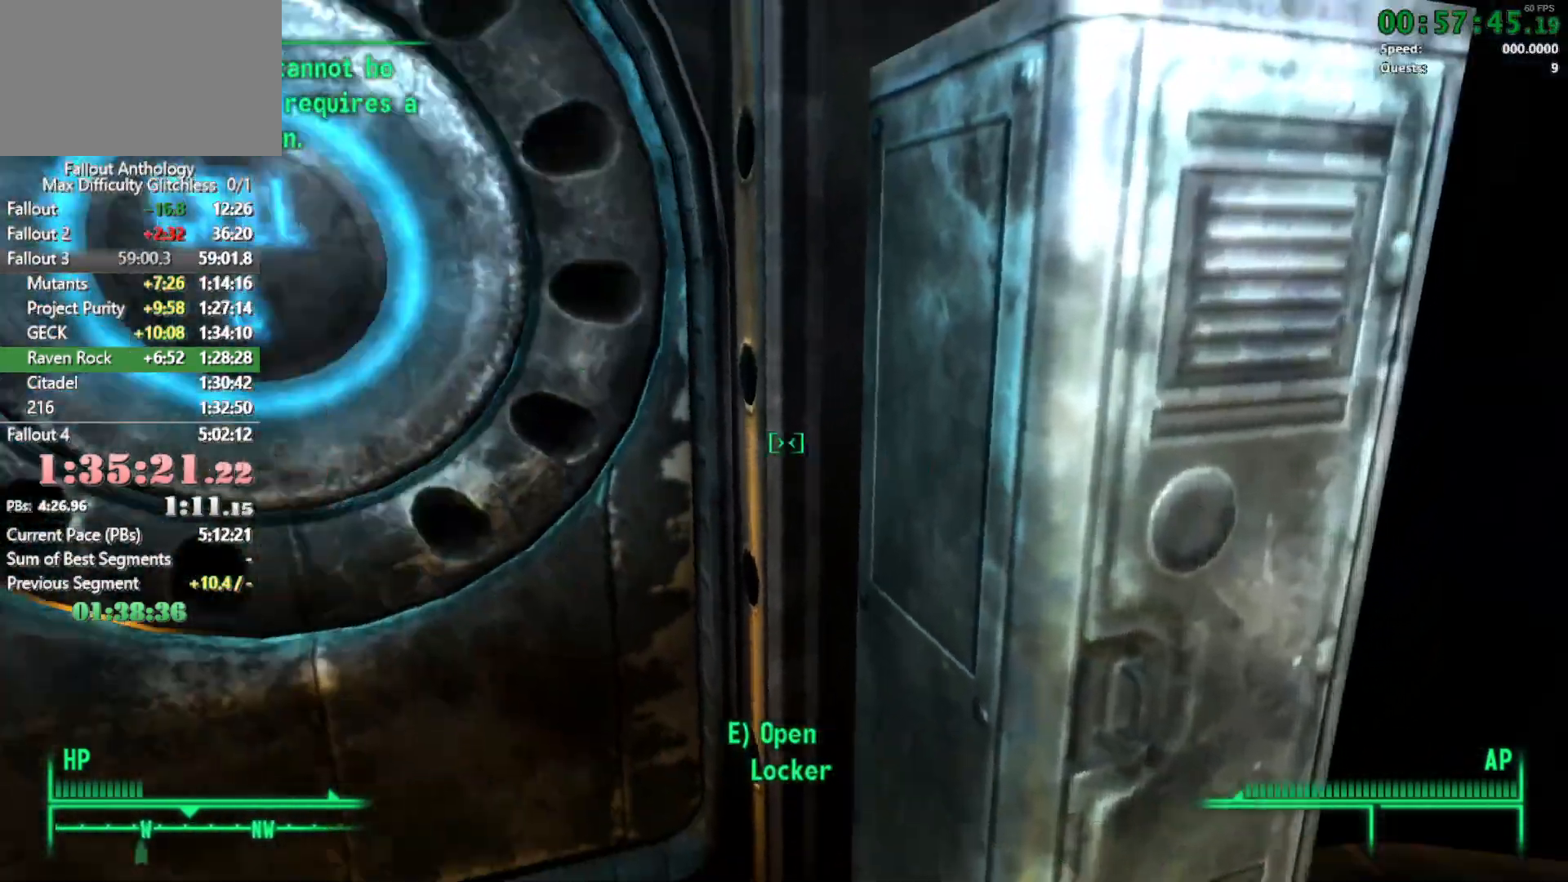
{"keys": [], "mouse": [], "events": [[50, "e", "down"], [150, "e", "up"], [283, "e", "down"], [417, "e", "up"]]}
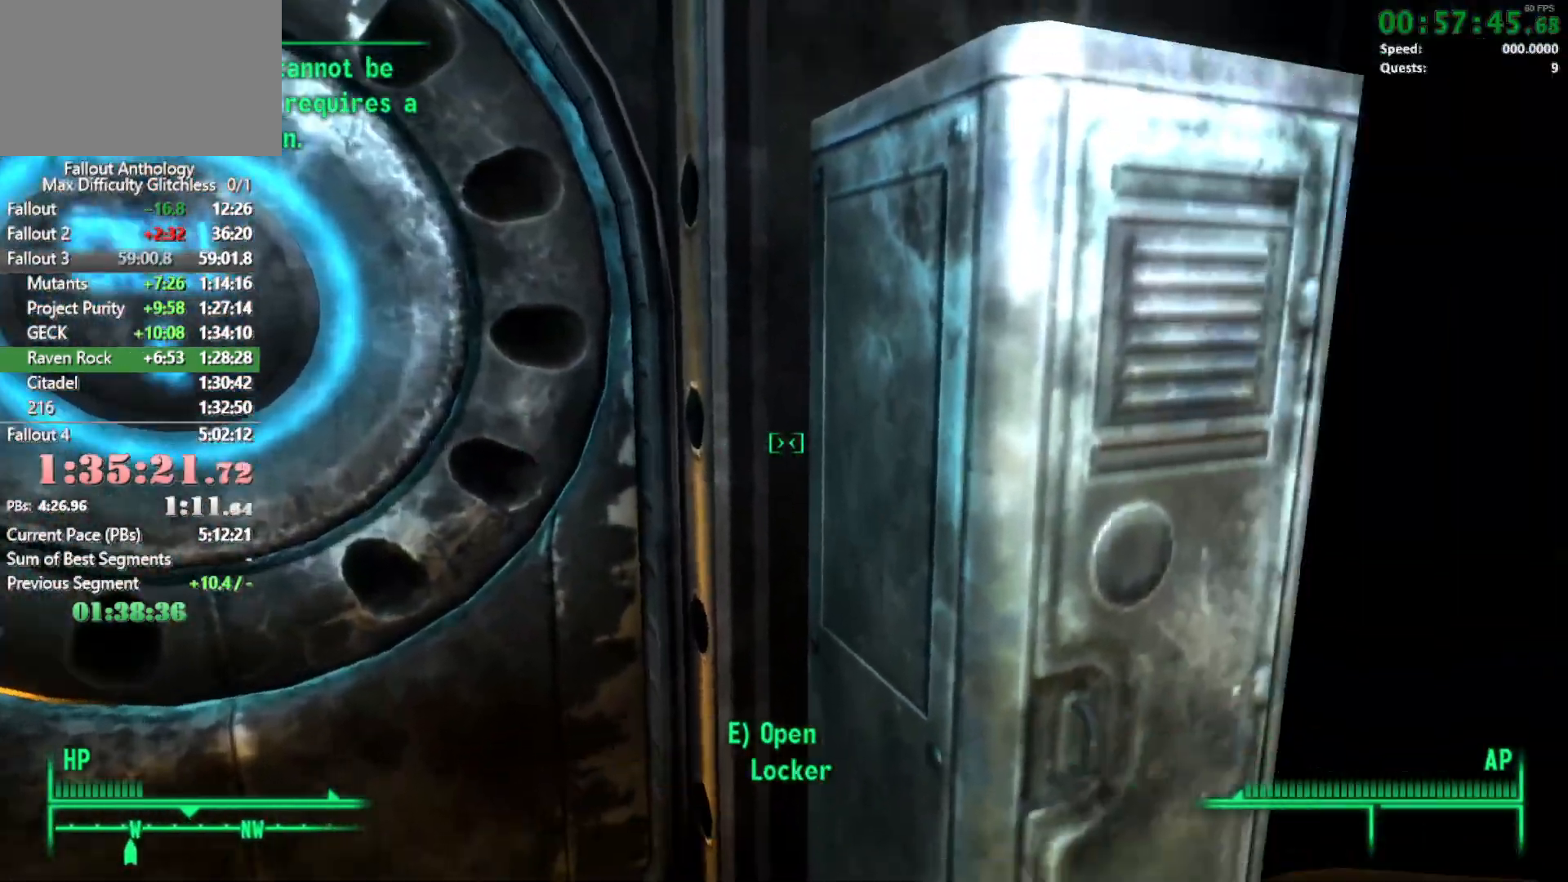
{"keys": [], "mouse": [], "events": [[17, "e", "down"], [117, "e", "up"], [167, "e", "down"], [250, "e", "up"], [350, "e", "down"], [433, "e", "up"]]}
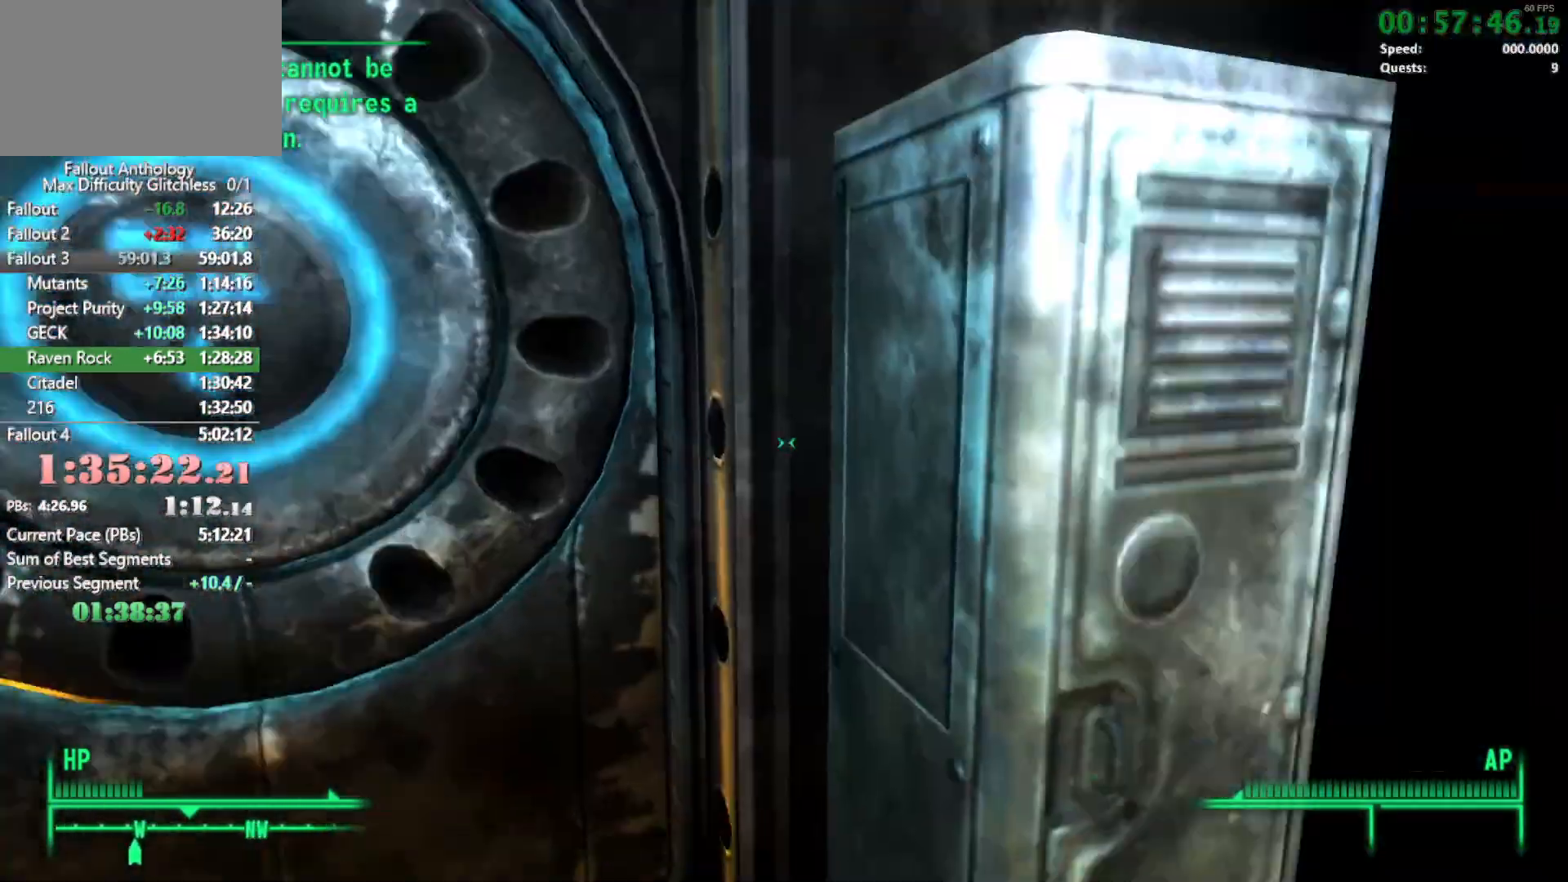
{"keys": [], "mouse": [], "events": [[33, "e", "down"], [133, "e", "up"], [217, "e", "down"], [317, "e", "up"], [367, "e", "down"], [500, "e", "up"]]}
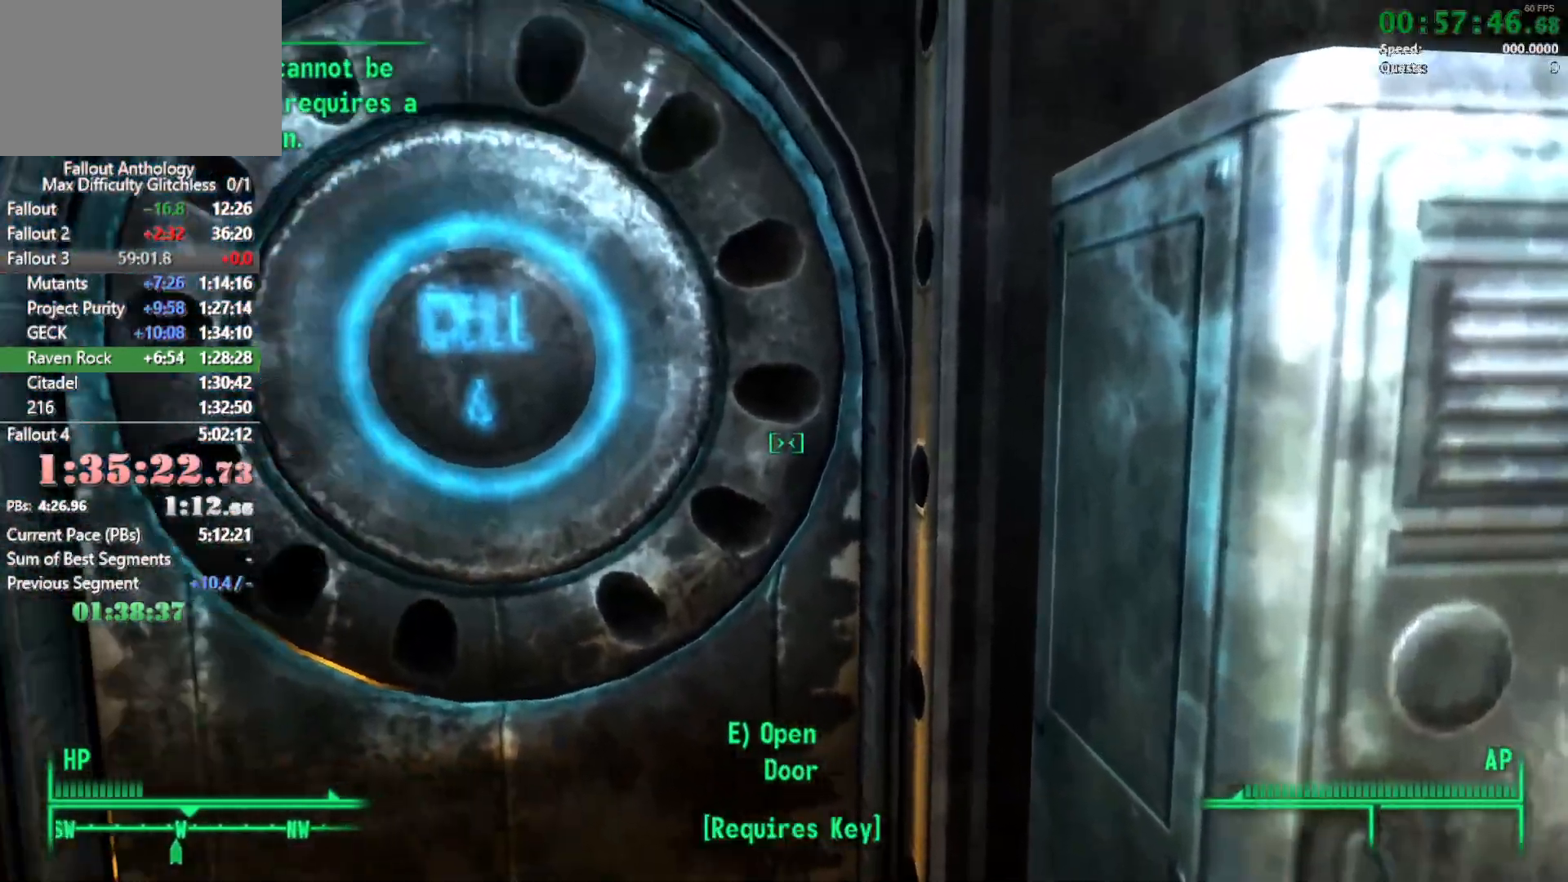
{"keys": ["e"], "mouse": [], "events": [[50, "e", "down"], [183, "e", "up"], [233, "e", "down"], [383, "e", "up"], [467, "e", "down"]]}
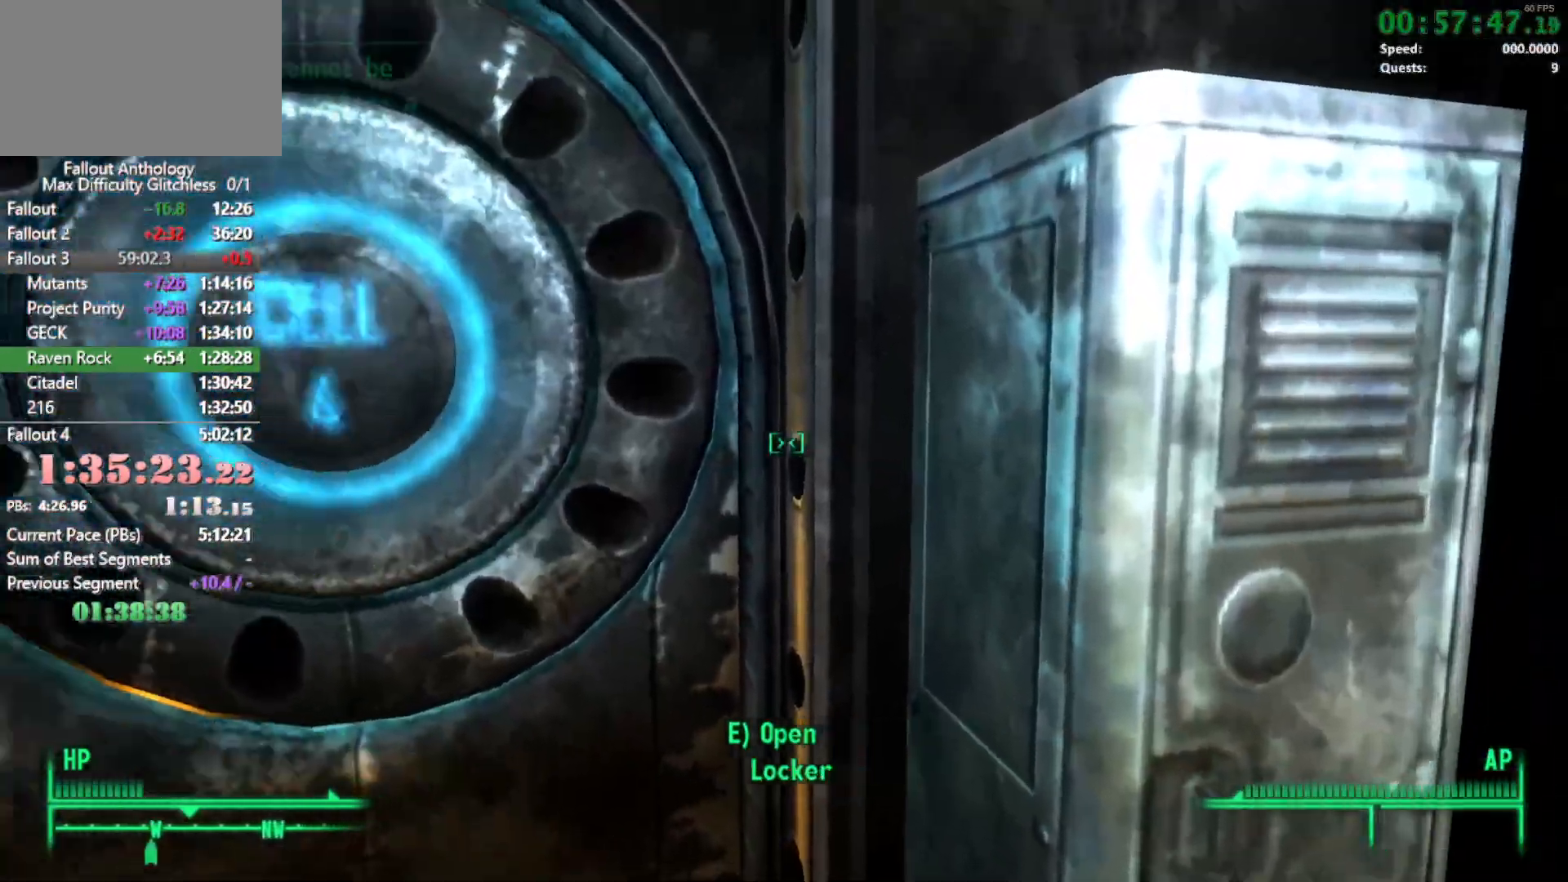
{"keys": [], "mouse": [], "events": [[67, "e", "up"], [167, "e", "down"], [250, "e", "up"], [350, "e", "down"], [483, "e", "up"]]}
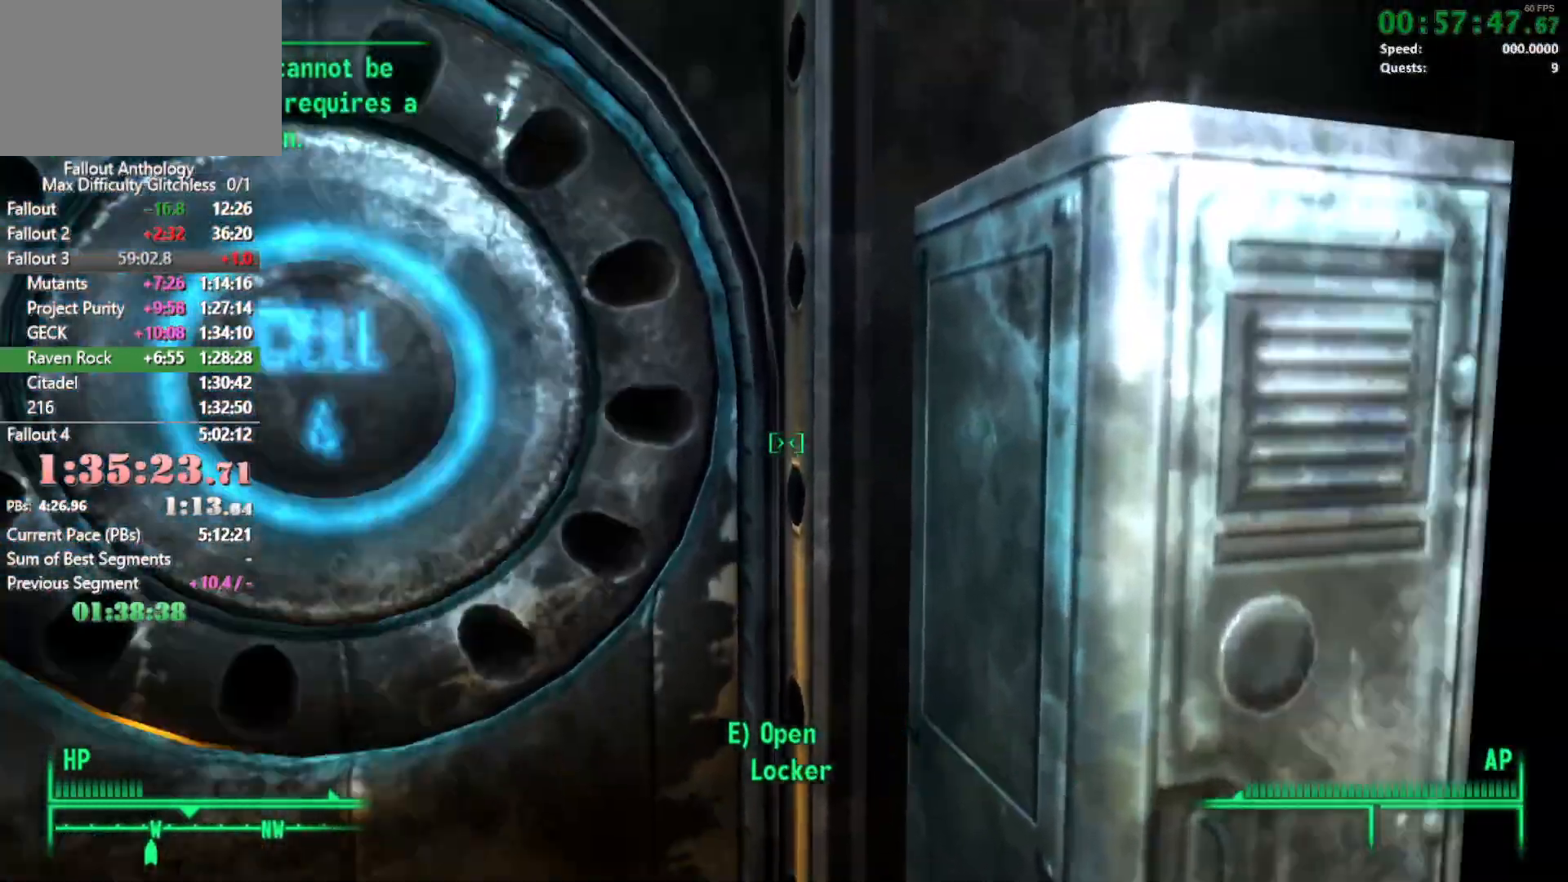
{"keys": ["e"], "mouse": [], "events": [[83, "e", "down"], [167, "e", "up"], [267, "e", "down"], [367, "e", "up"], [450, "e", "down"]]}
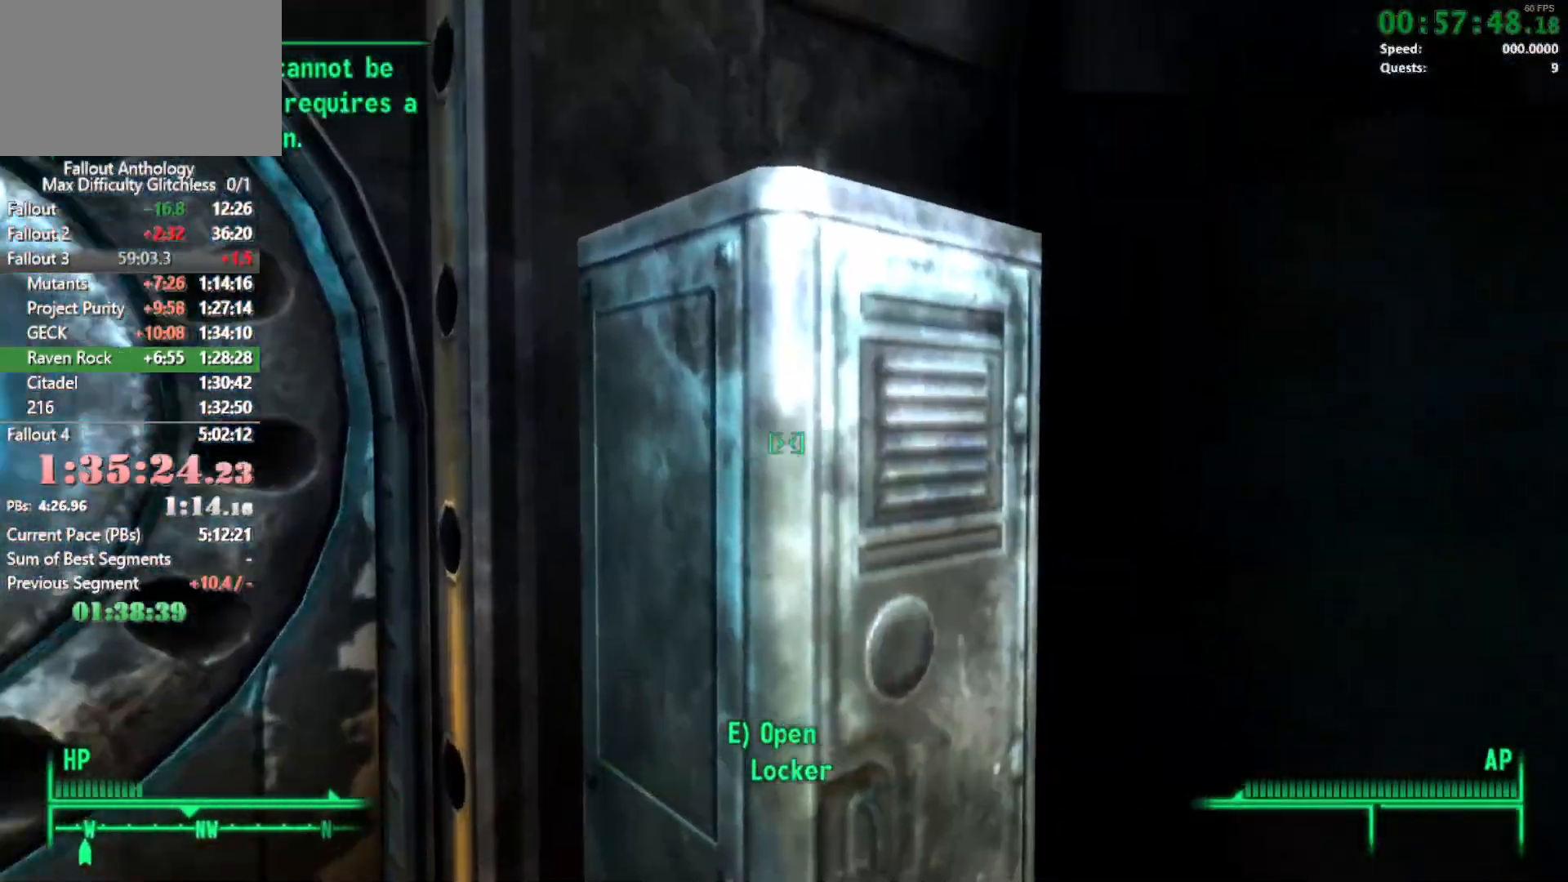
{"keys": [], "mouse": [], "events": [[50, "e", "up"], [150, "e", "down"], [283, "e", "up"], [383, "e", "down"], [467, "e", "up"]]}
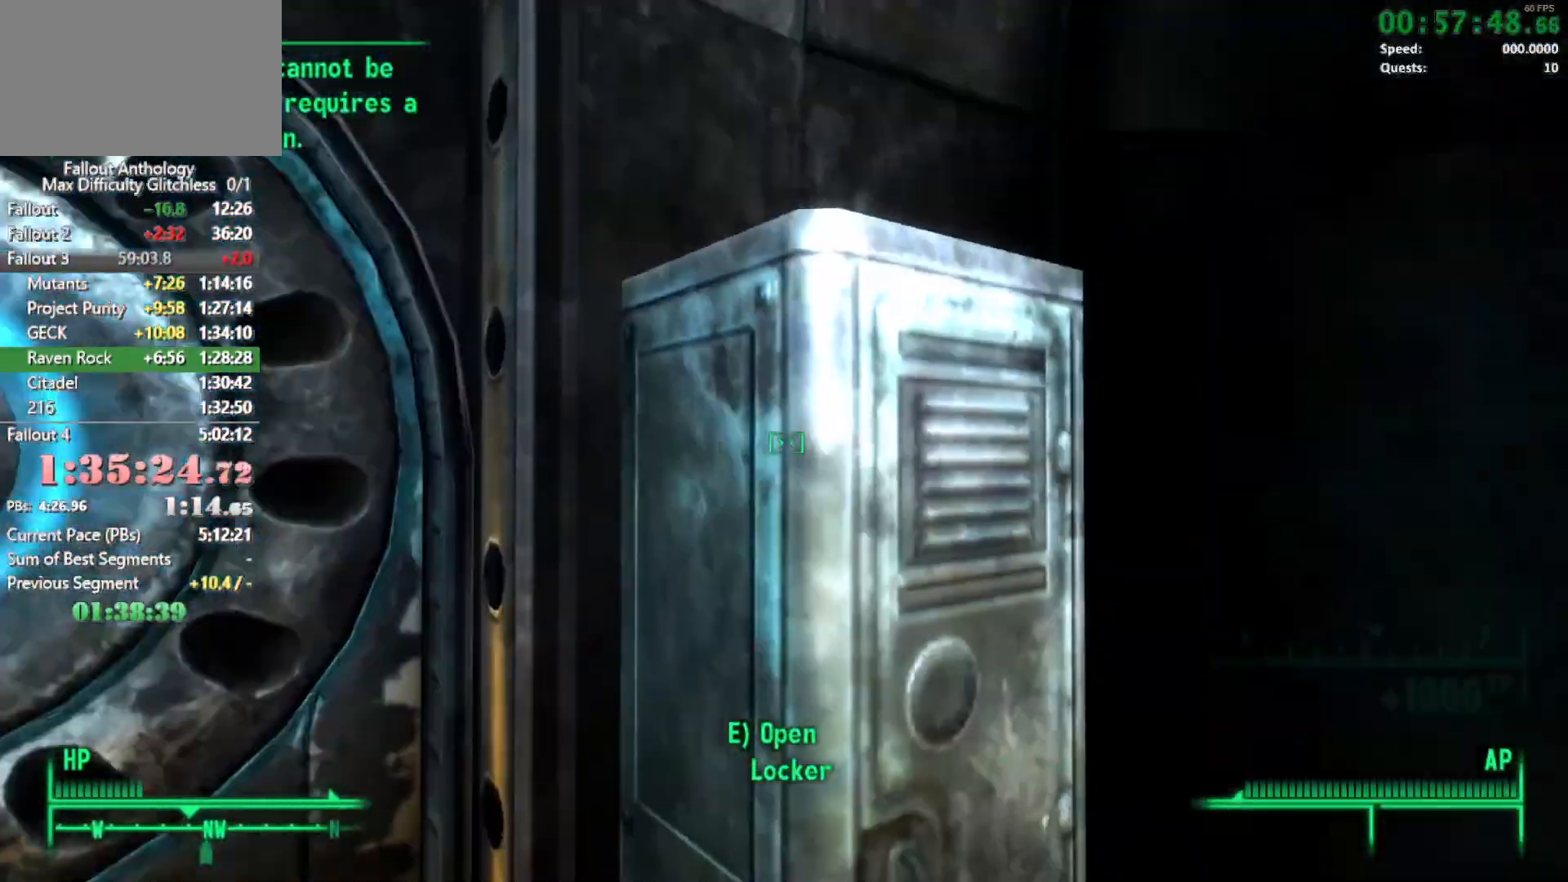
{"keys": [], "mouse": [], "events": [[67, "e", "down"], [150, "e", "up"]]}
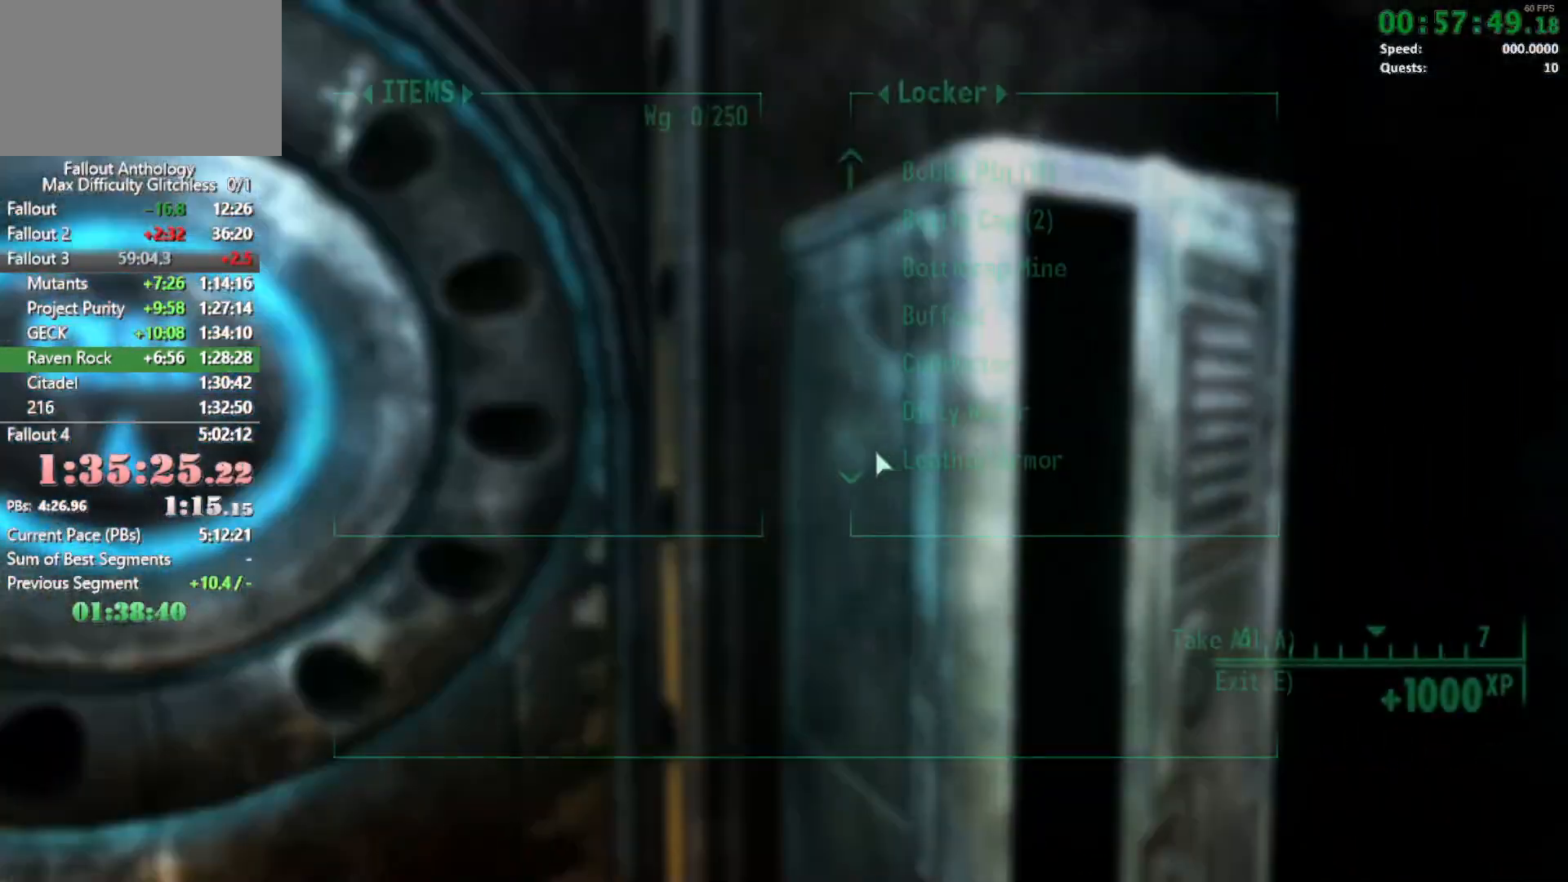
{"keys": [], "mouse": [], "events": [[267, "a", "down"], [367, "a", "up"]]}
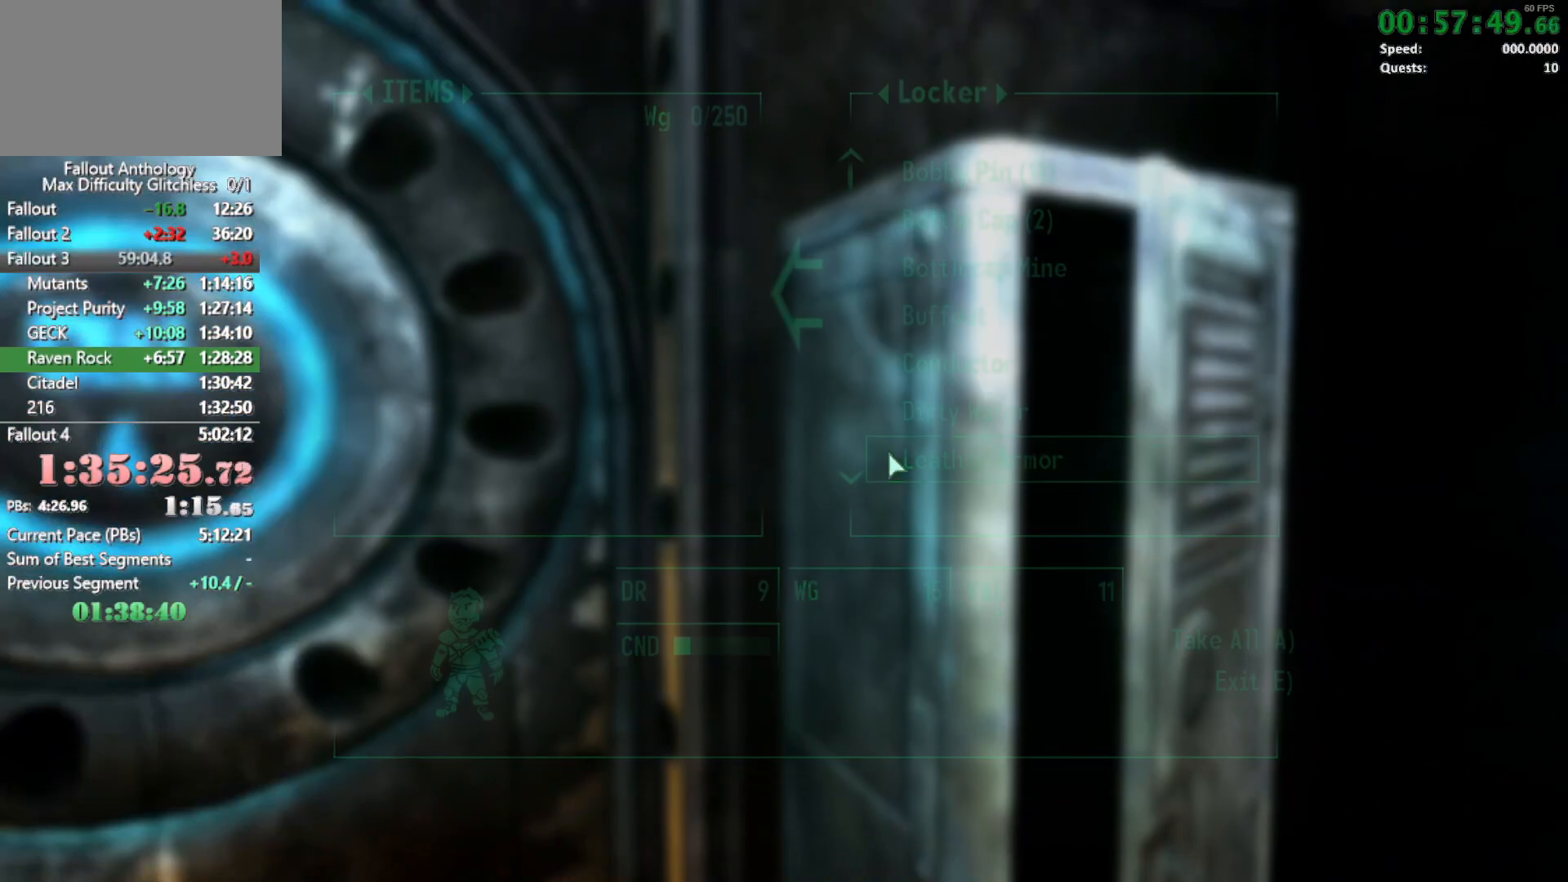
{"keys": ["w"], "mouse": [], "events": [[233, "e", "down"], [333, "e", "up"], [467, "w", "down"]]}
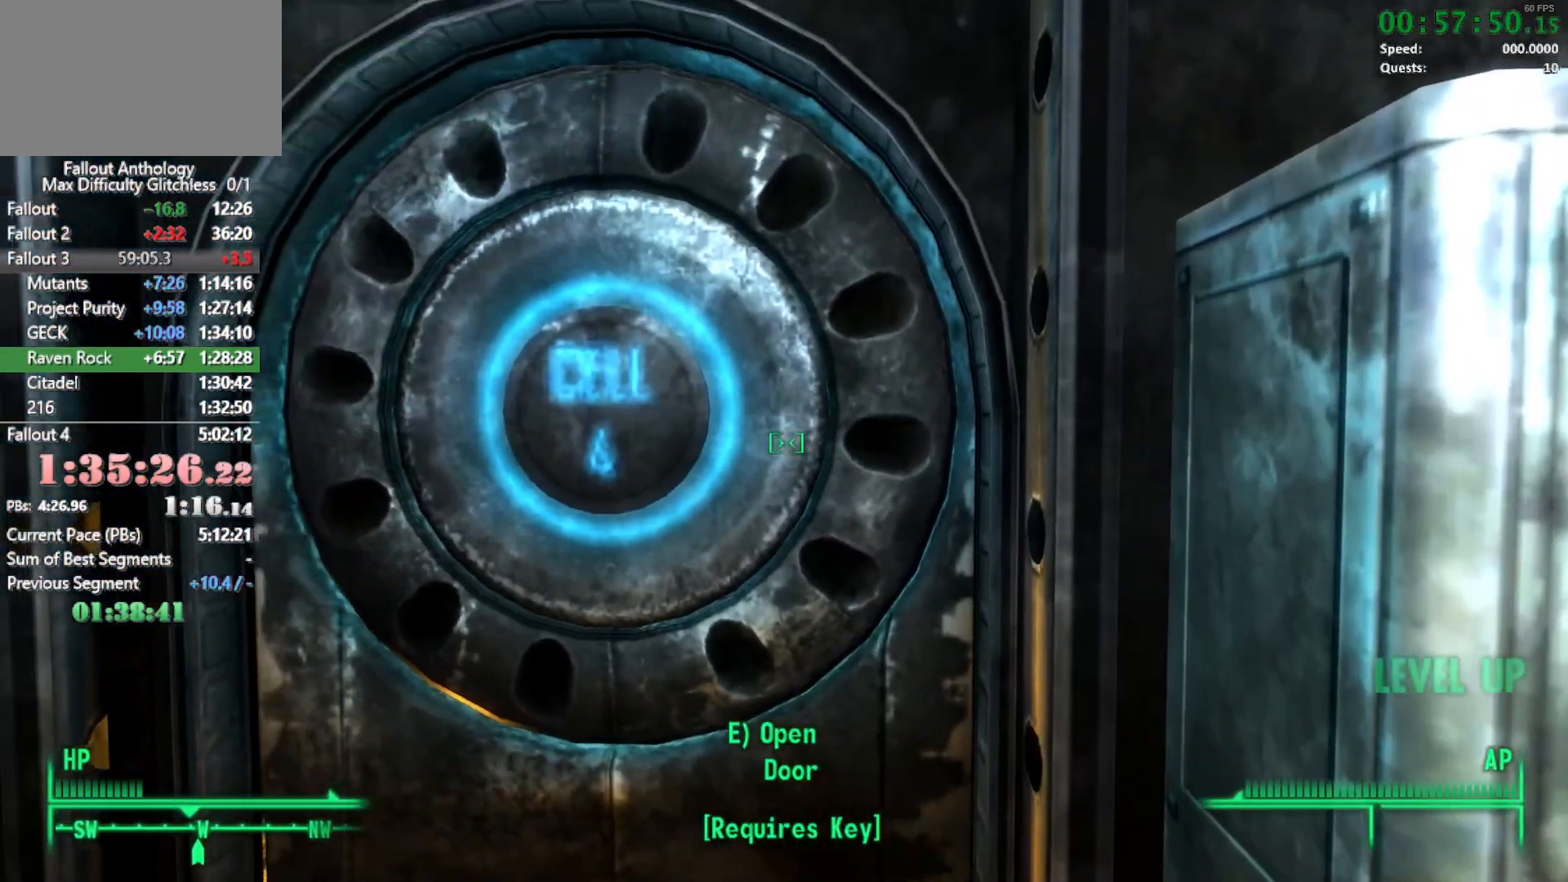
{"keys": ["e"], "mouse": [], "events": [[67, "w", "up"], [150, "e", "down"], [200, "e", "up"], [350, "e", "down"], [383, "e", "up"], [483, "e", "down"]]}
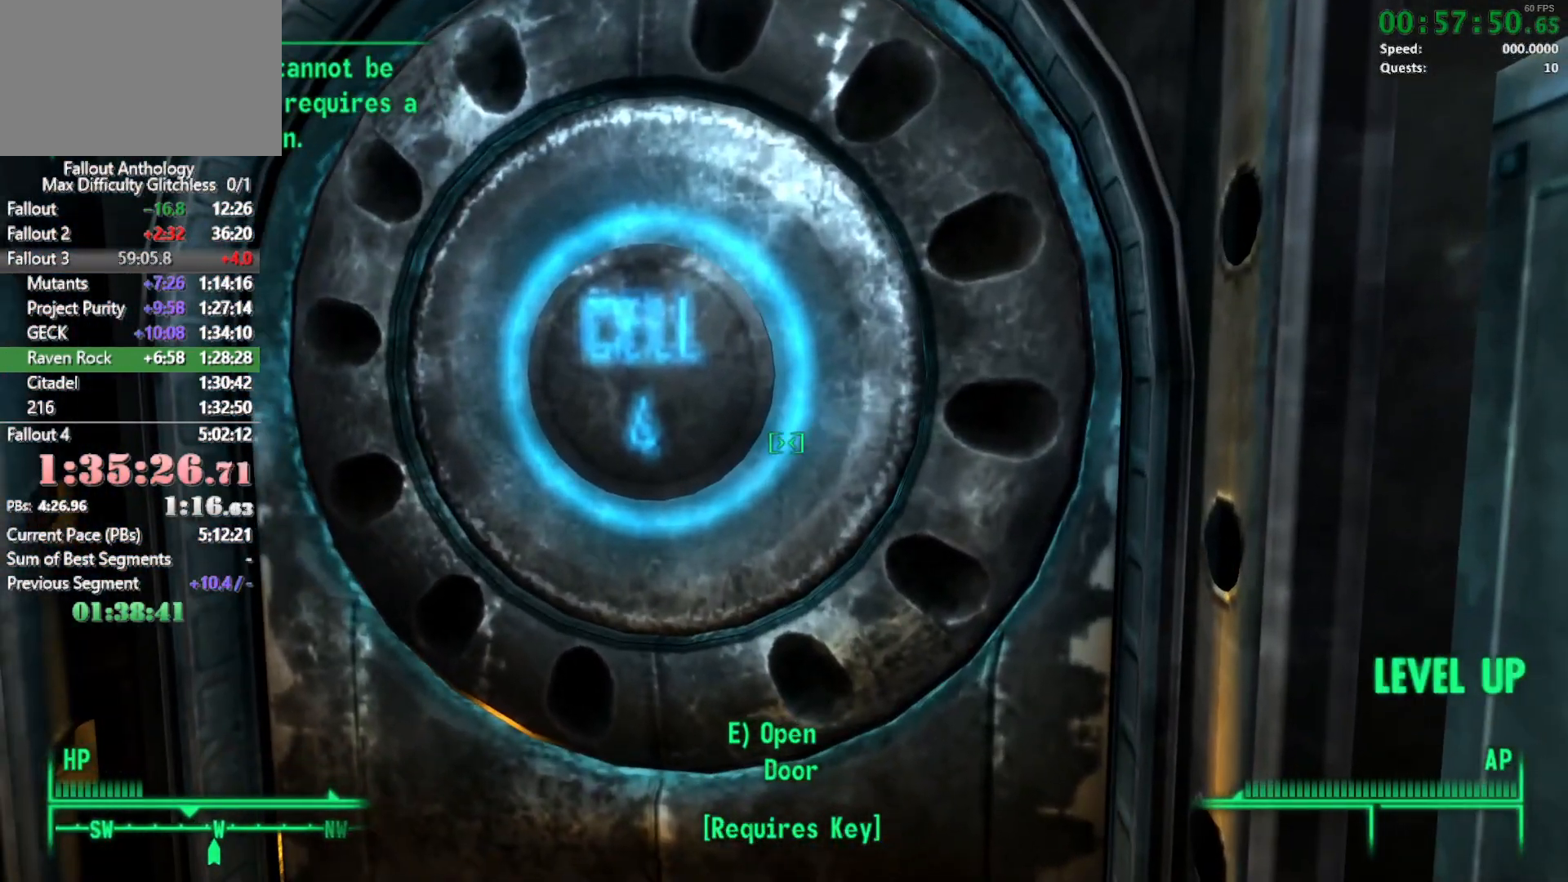
{"keys": [], "mouse": [], "events": [[33, "a", "down"], [83, "e", "up"], [217, "a", "up"], [417, "e", "down"], [450, "e", "up"]]}
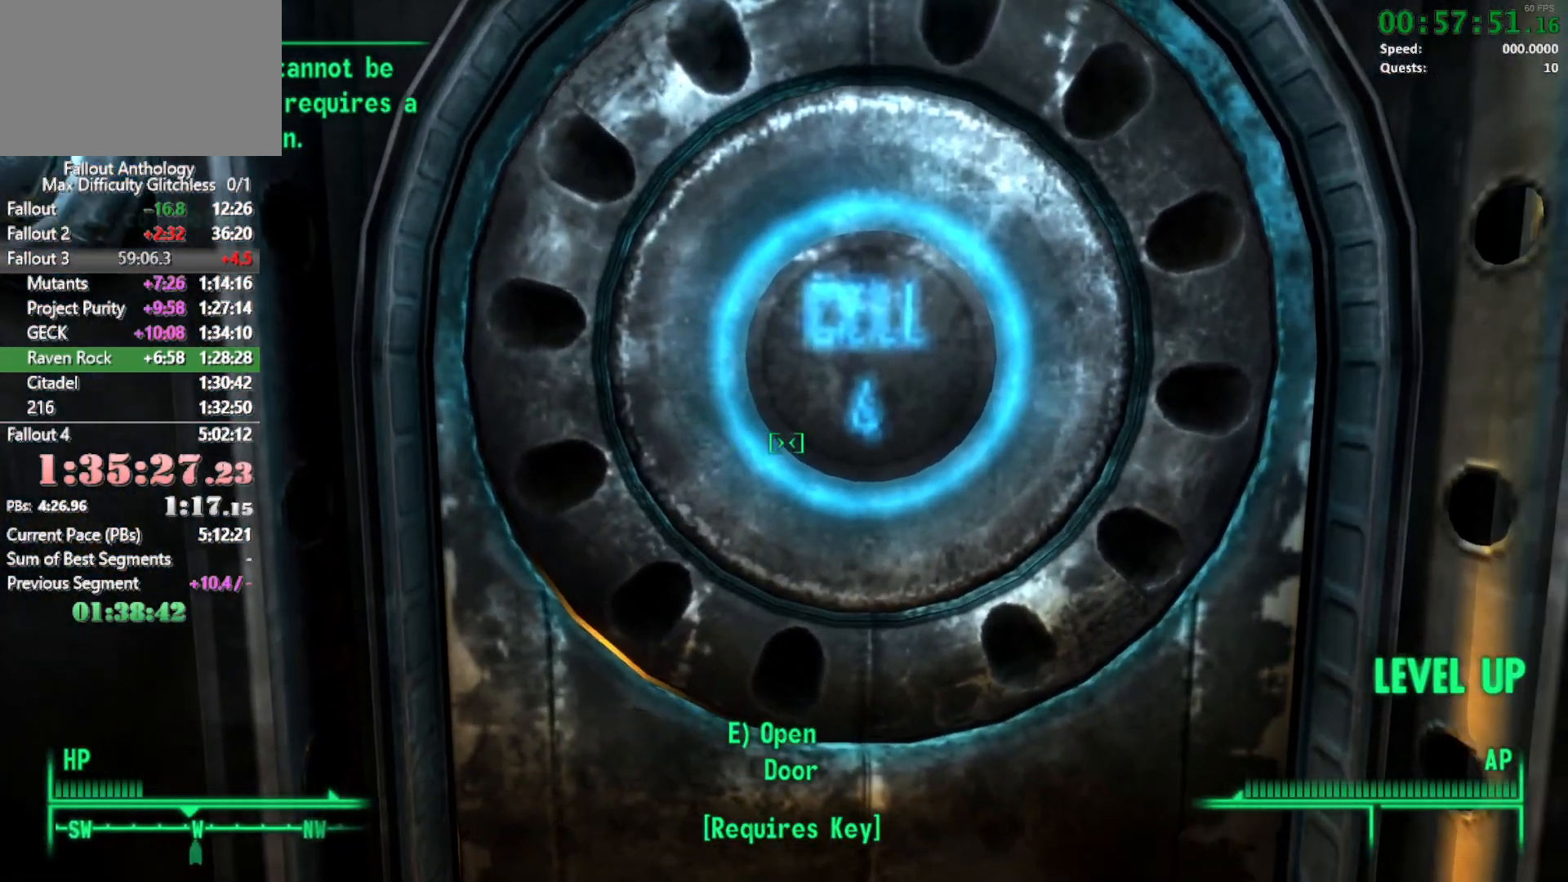
{"keys": [], "mouse": [], "events": [[50, "e", "down"], [150, "e", "up"], [233, "e", "down"], [283, "e", "up"], [383, "e", "down"], [417, "e", "up"]]}
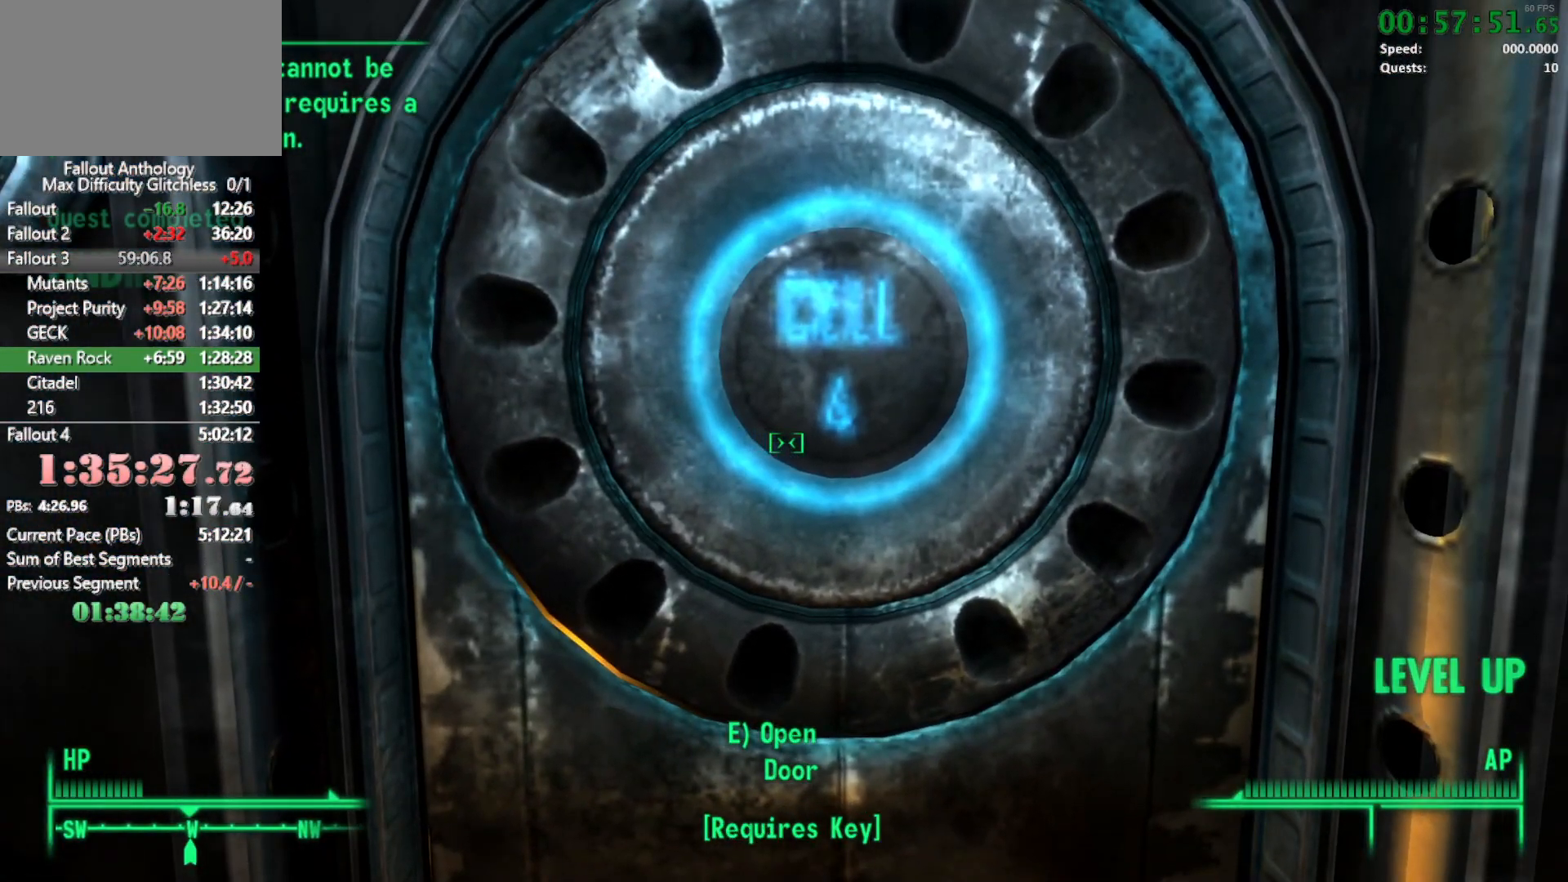
{"keys": [], "mouse": [], "events": [[17, "e", "down"], [117, "e", "up"], [150, "e", "down"], [200, "e", "up"], [300, "e", "down"], [350, "e", "up"]]}
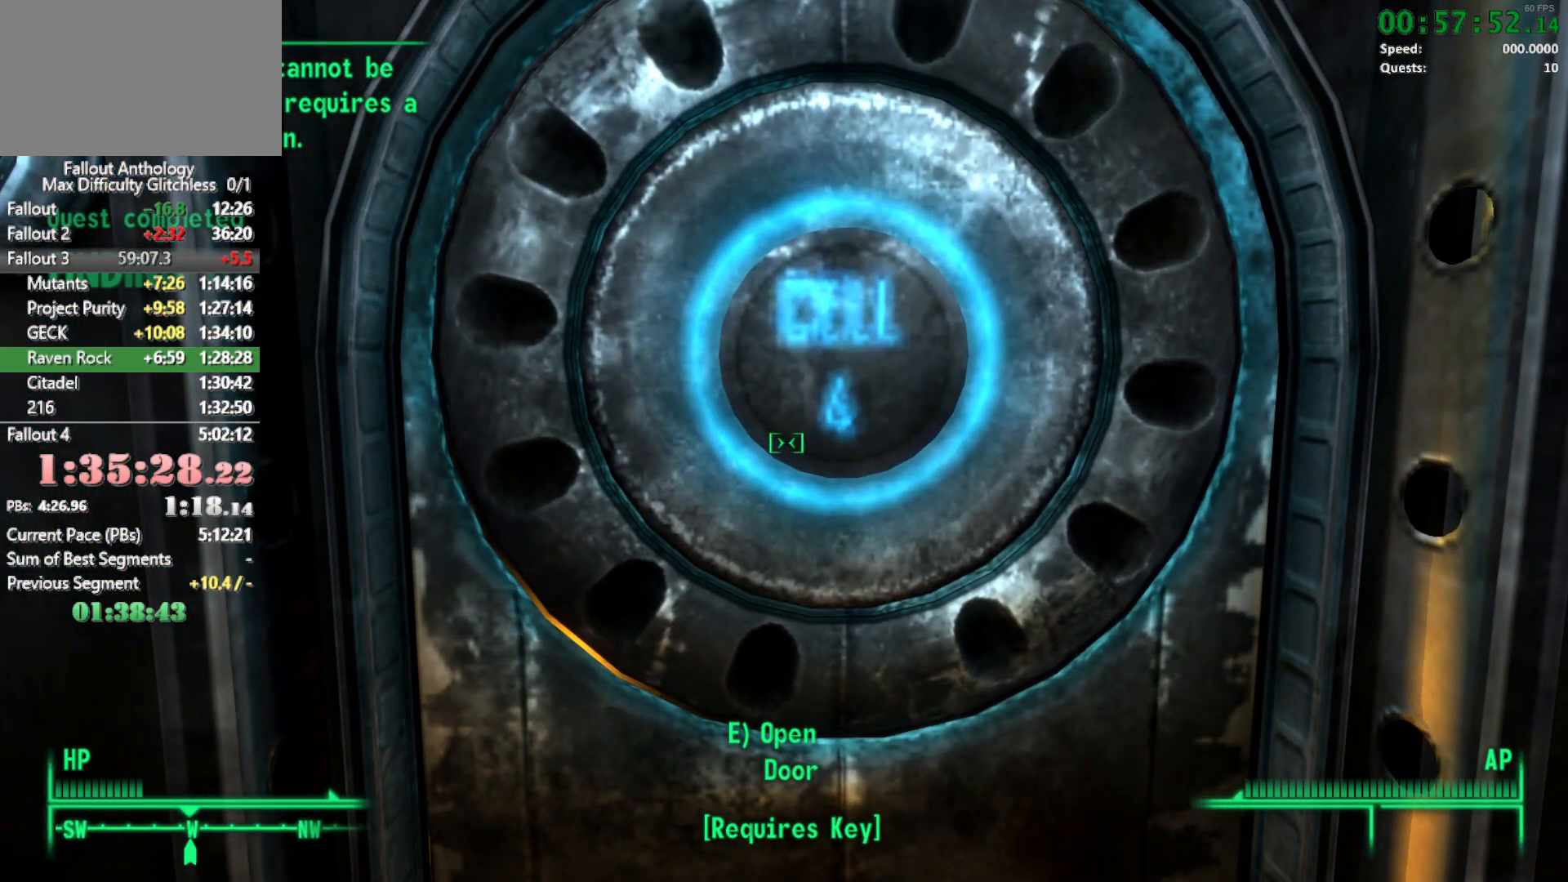
{"keys": [], "mouse": [], "events": []}
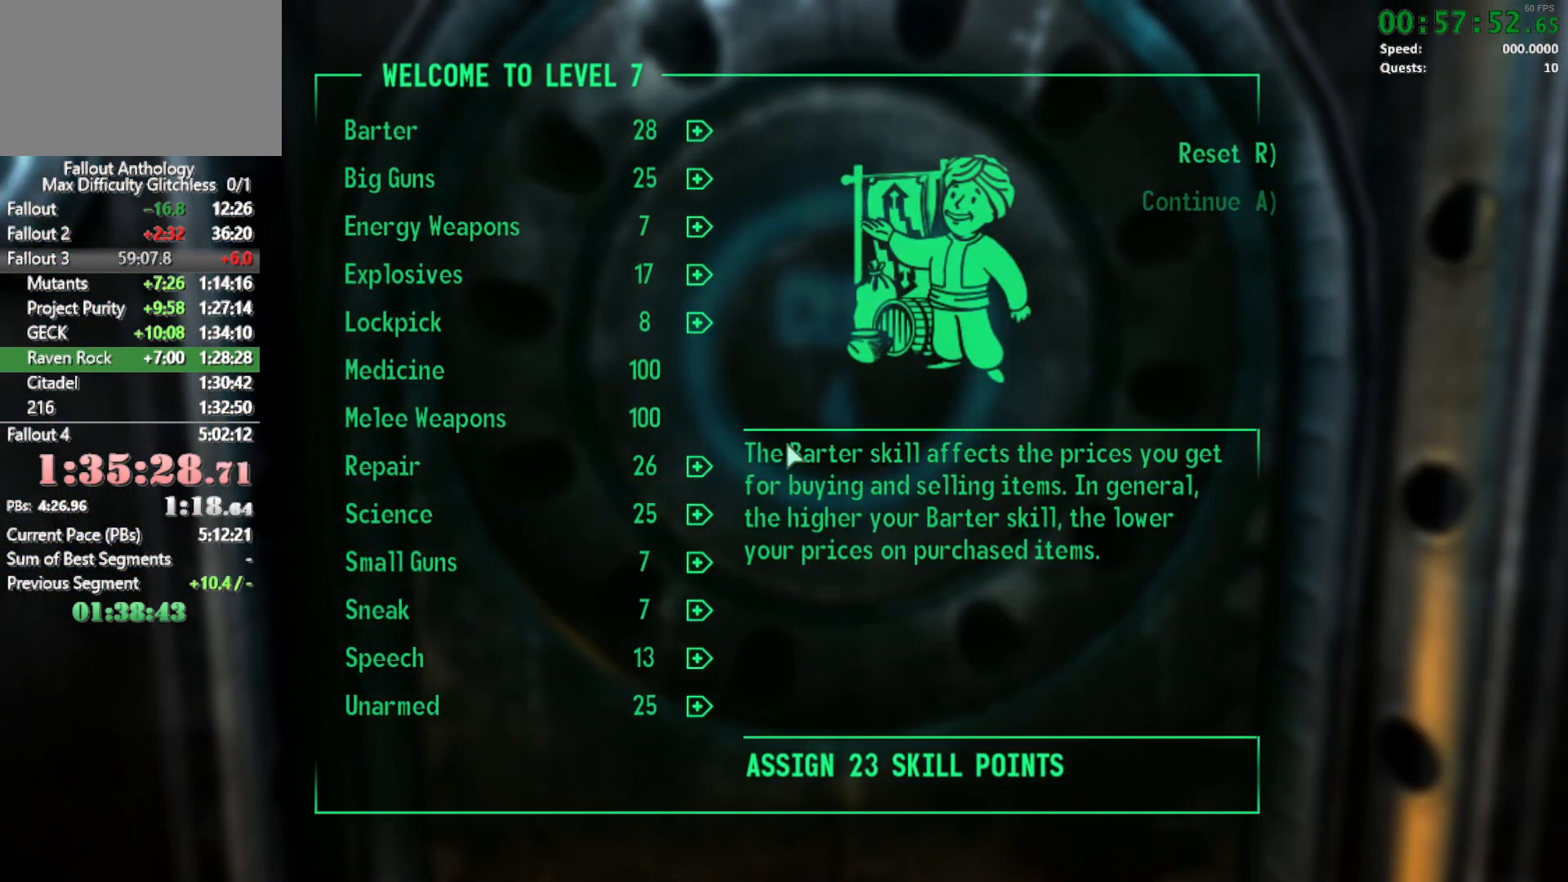
{"keys": [], "mouse": [], "events": []}
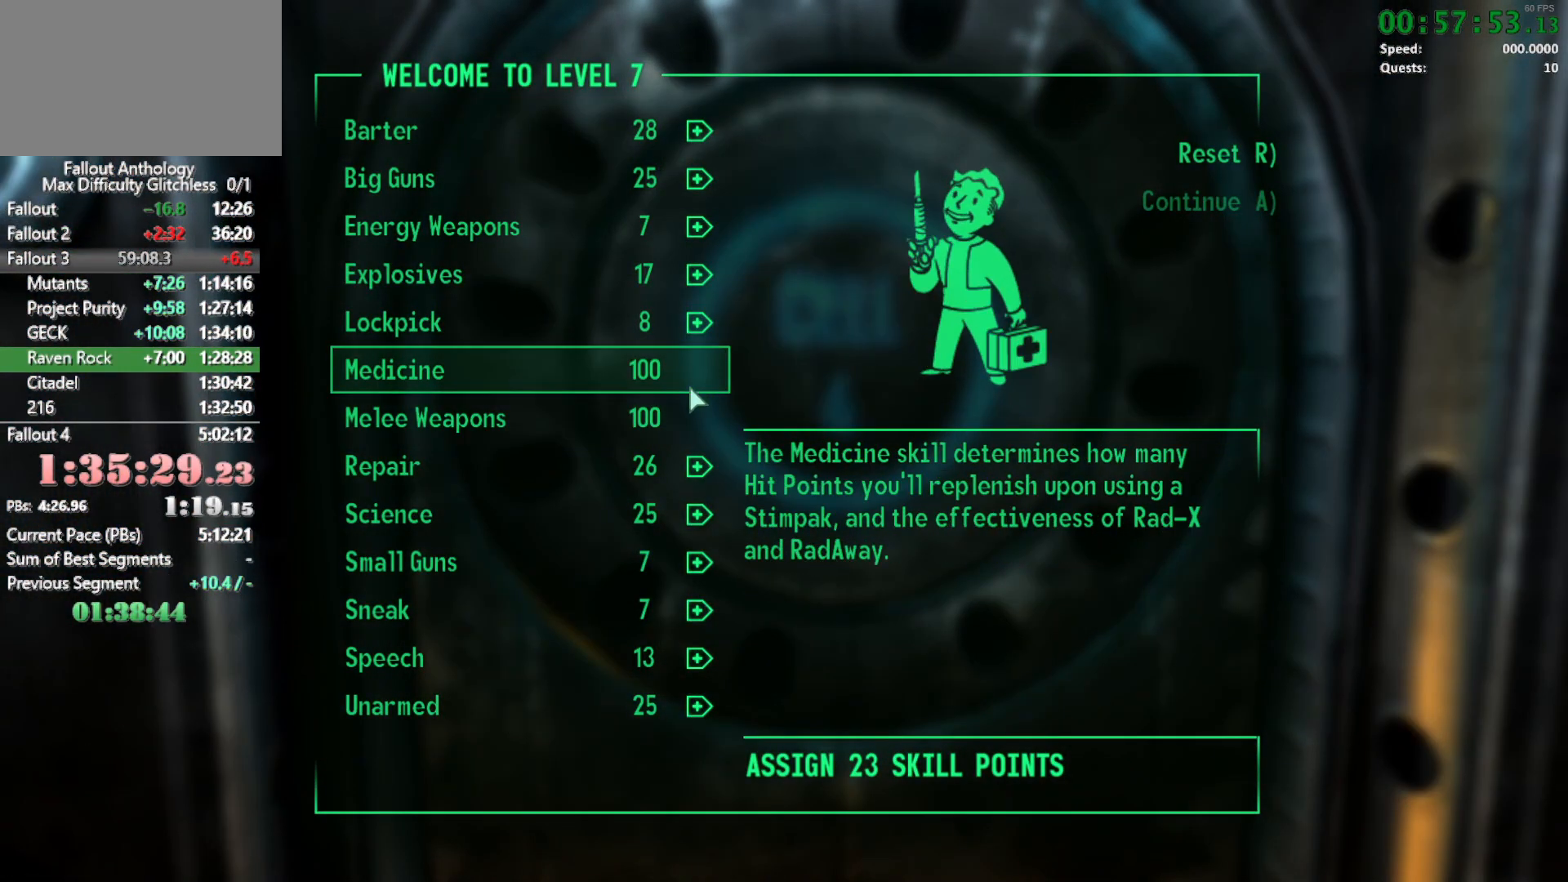
{"keys": [], "mouse": [], "events": []}
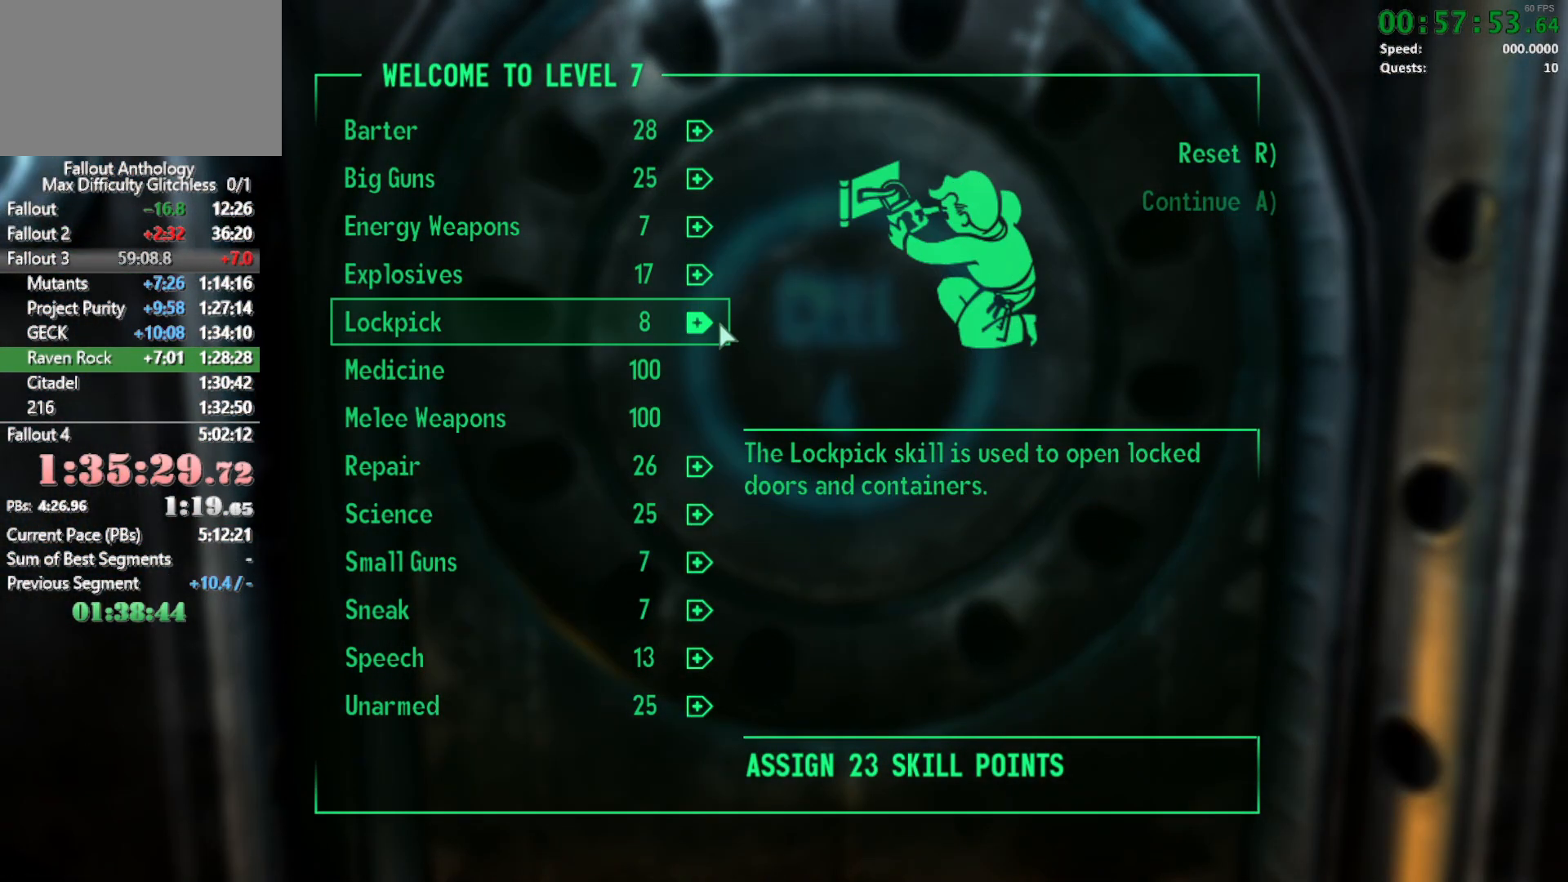
{"keys": ["right"], "mouse": [], "events": [[400, "right", "down"]]}
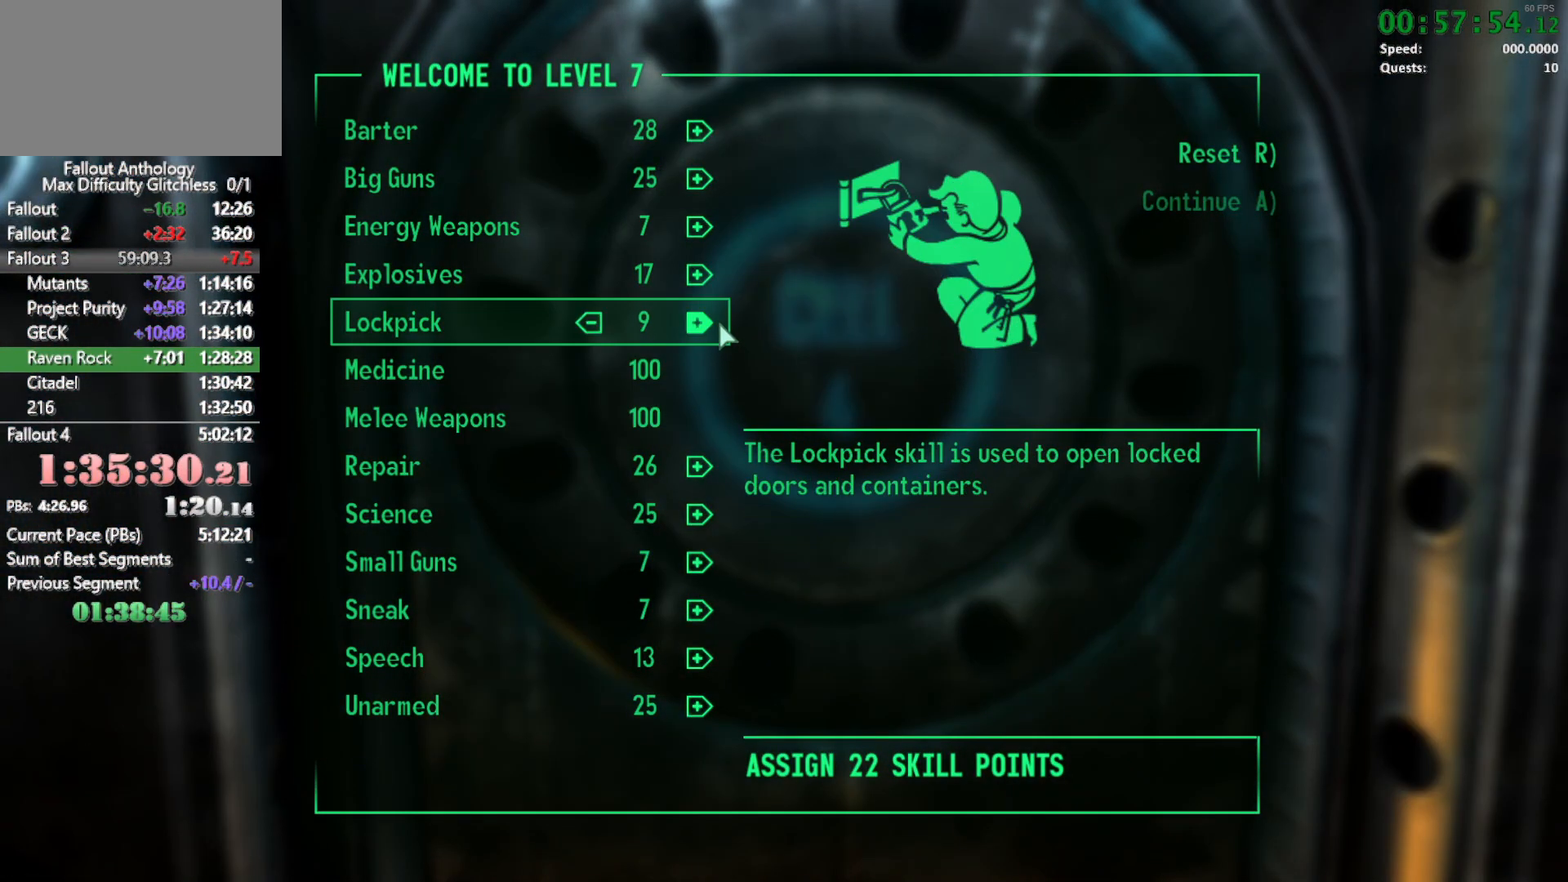
{"keys": ["right"], "mouse": [], "events": []}
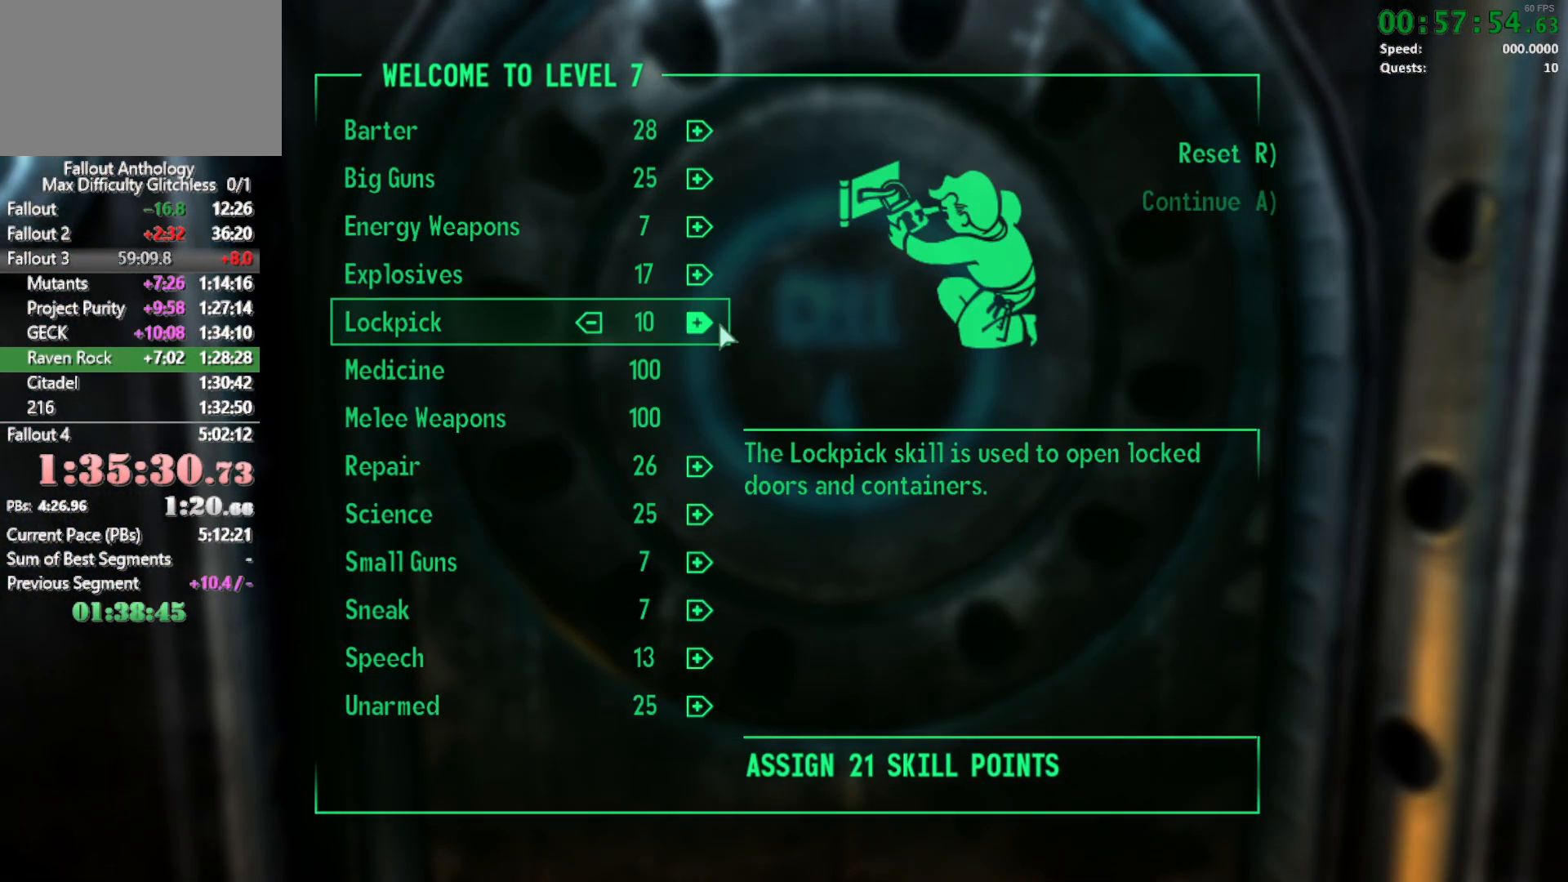
{"keys": ["right"], "mouse": [], "events": []}